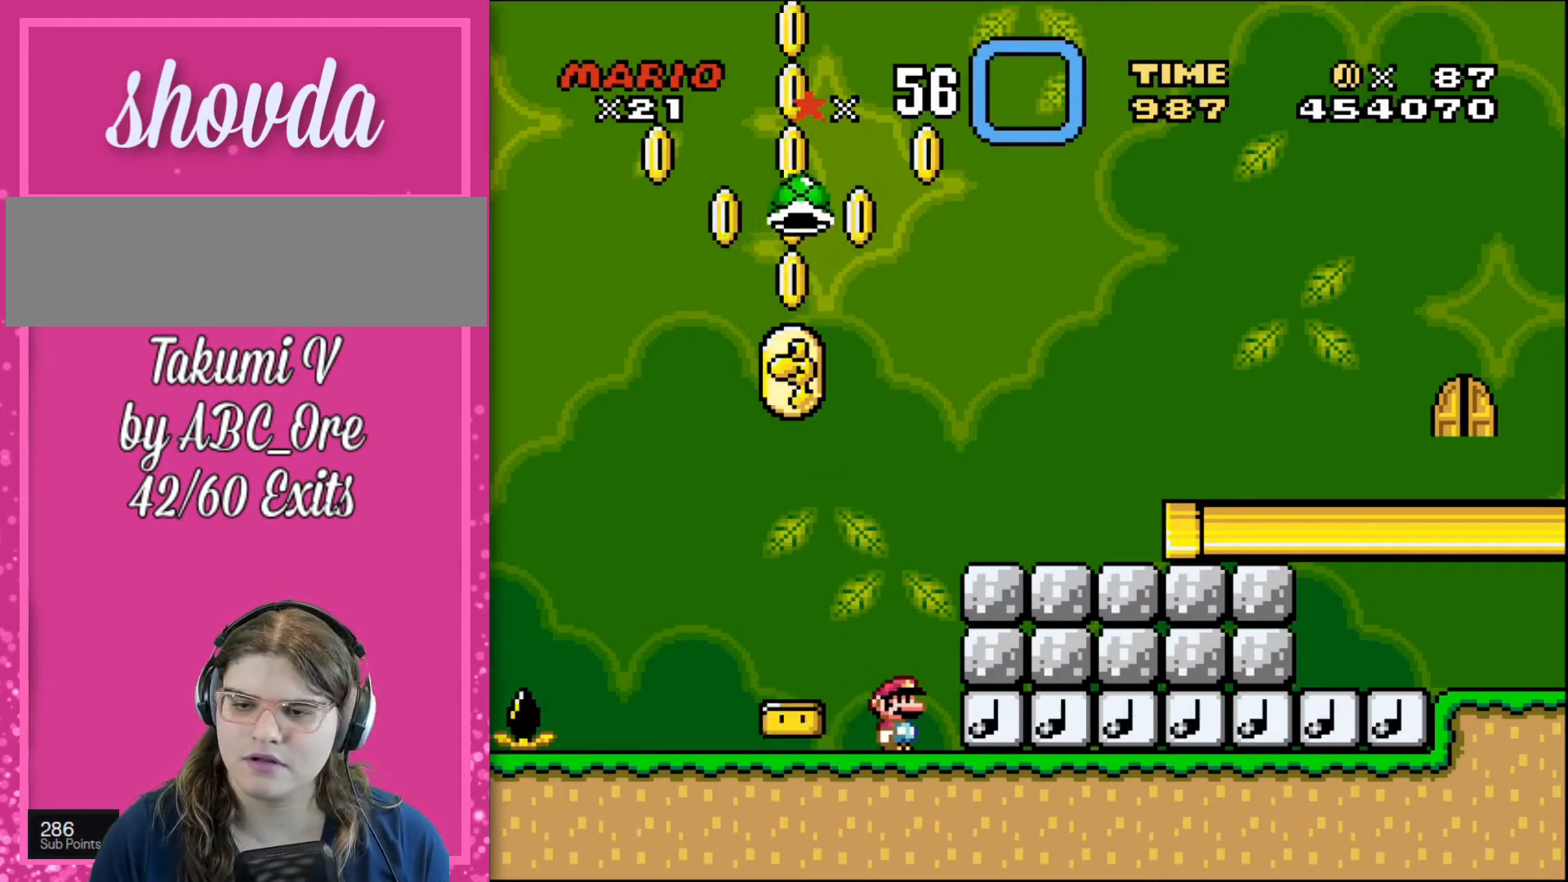
Gameplay with a controller; each line is a JSON object with the inputs held at the frame after it. "events" lists button and stick changes between this image and that frame as [ms after this image, input, new state], when the widget could be followed in between. Not read: A B CIRCLE CROSS L3 R3 SQUARE TRIANGLE X Y.
{"buttons": [], "events": []}
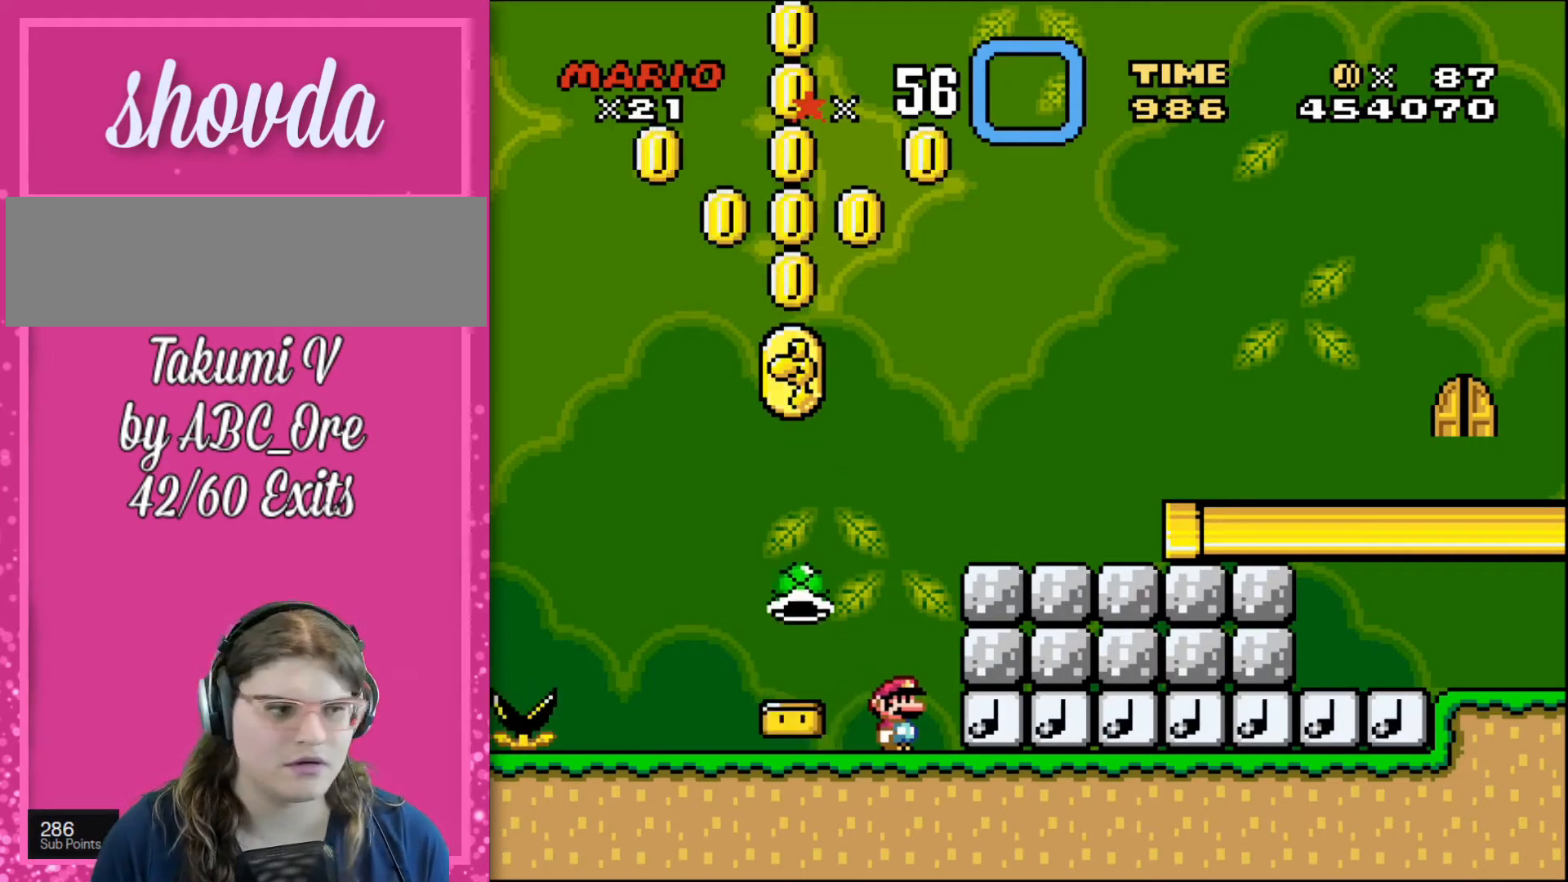
{"buttons": [], "events": []}
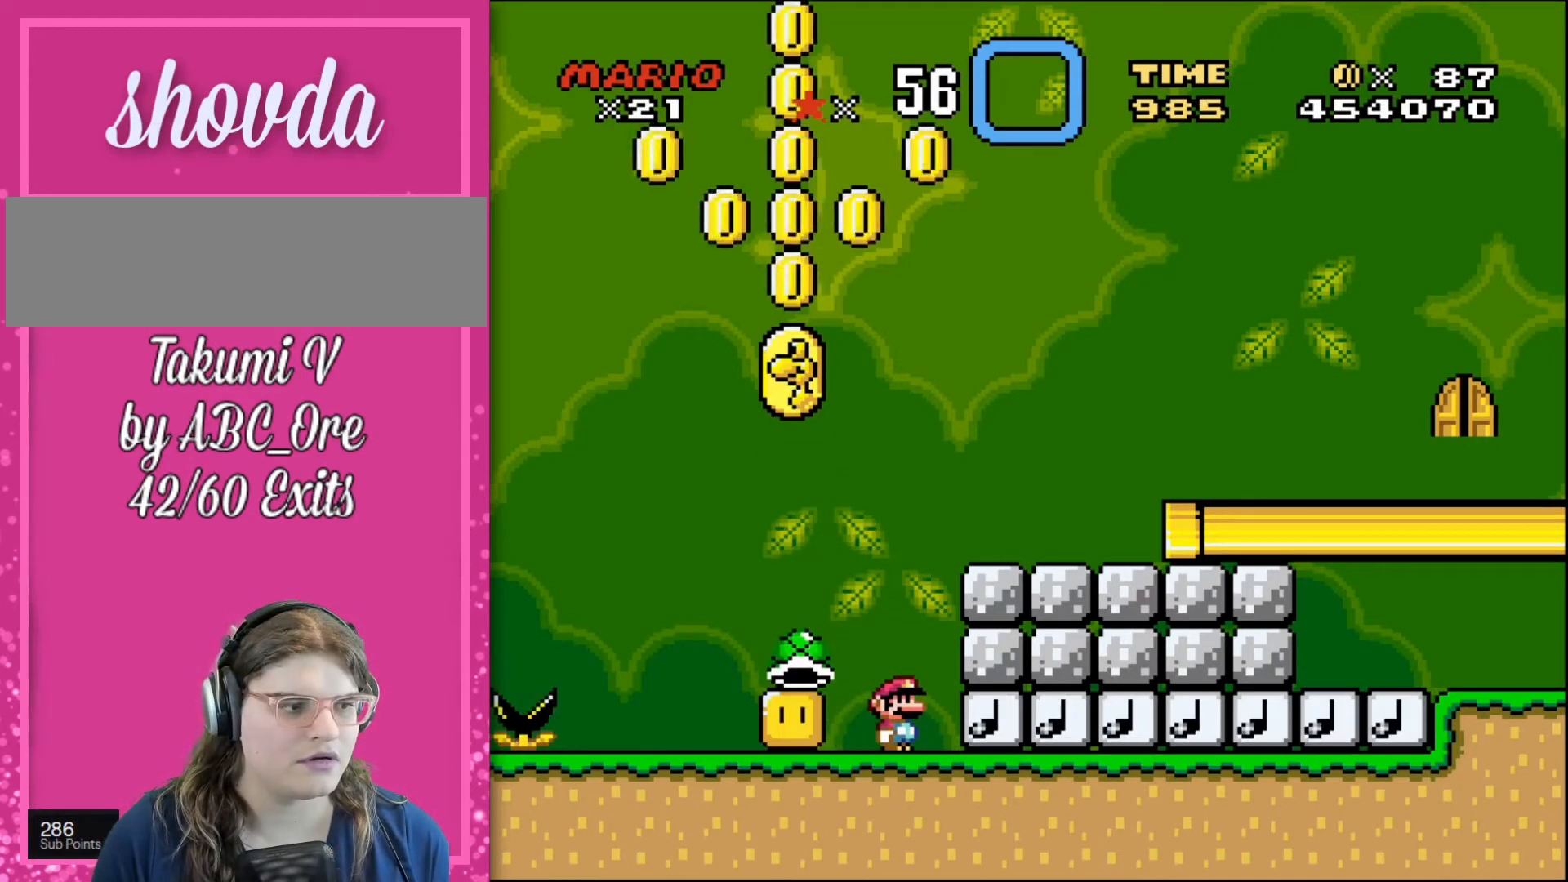
{"buttons": ["DPAD_LEFT"], "events": [[434, "DPAD_LEFT", "down"]]}
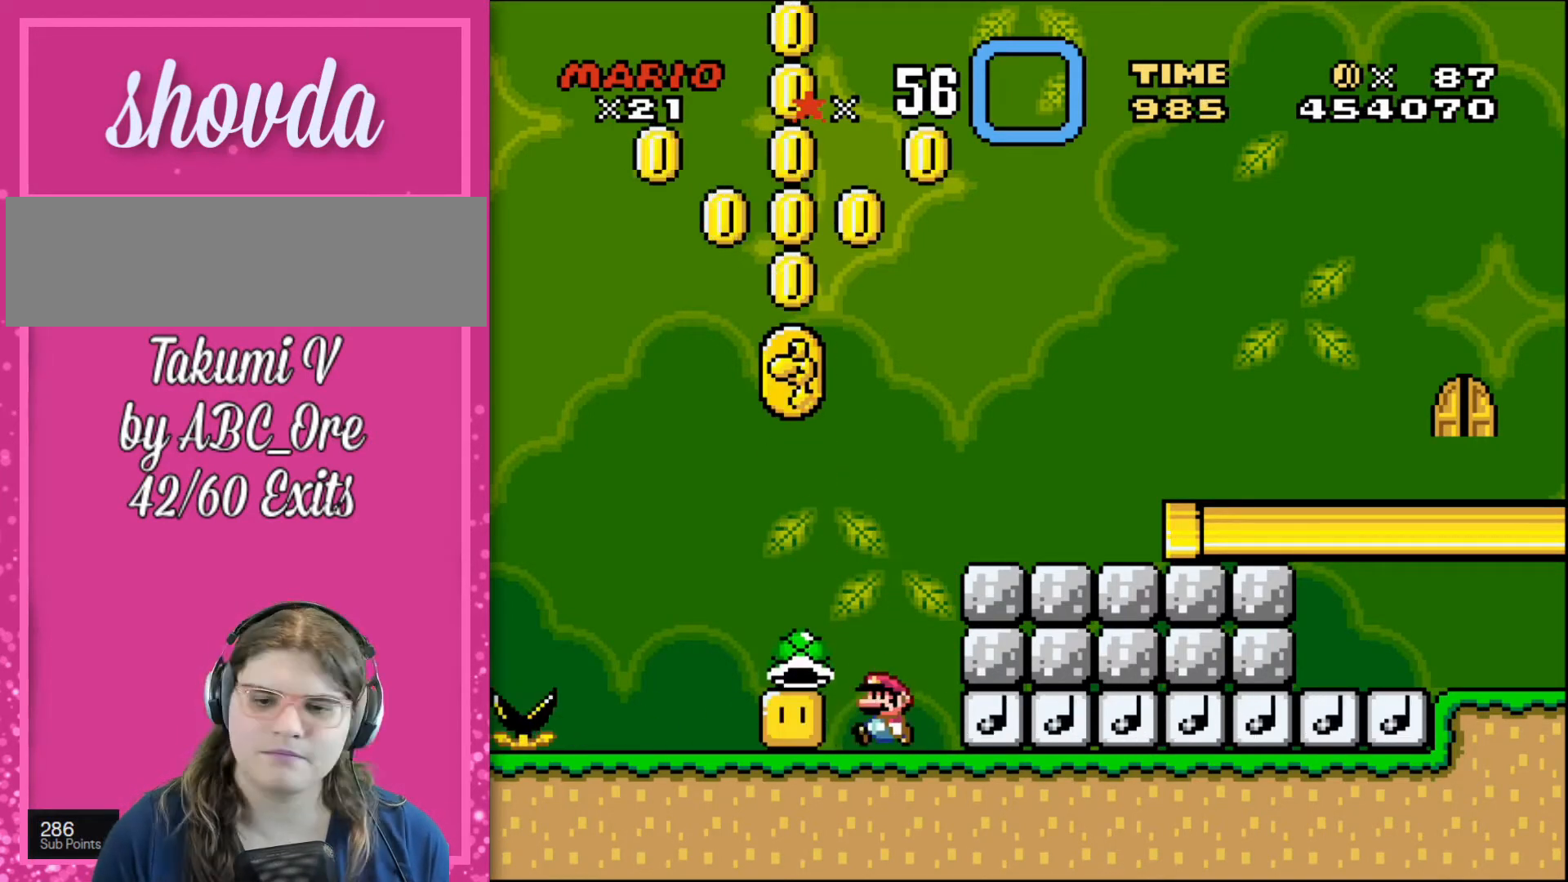
{"buttons": ["DPAD_LEFT"], "events": [[200, "DPAD_LEFT", "up"], [500, "DPAD_LEFT", "down"]]}
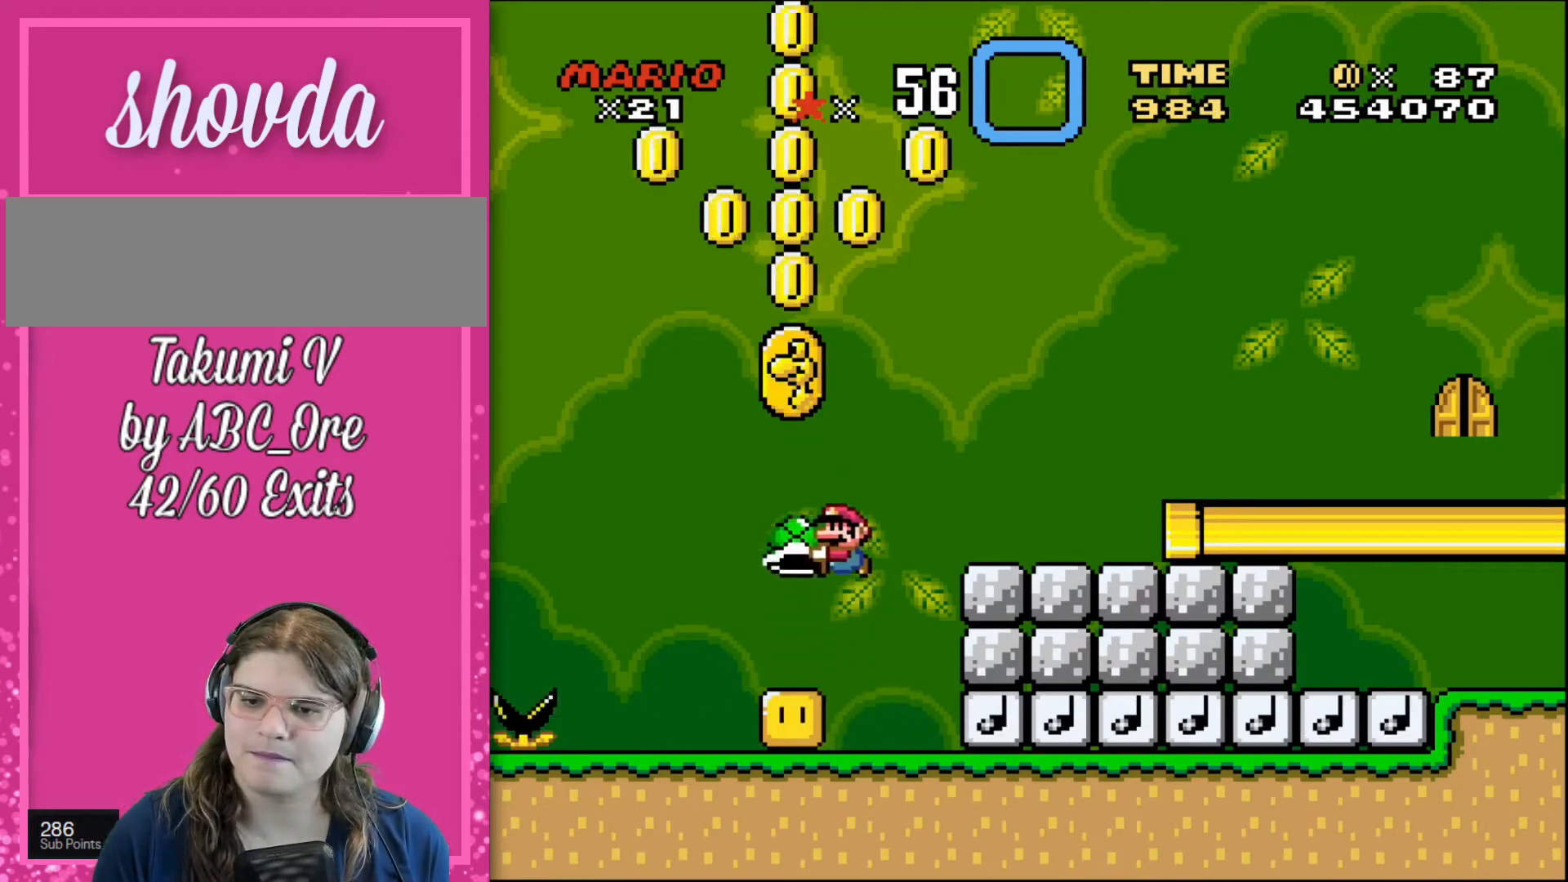
{"buttons": ["DPAD_LEFT"], "events": [[167, "DPAD_LEFT", "up"], [201, "DPAD_RIGHT", "down"], [501, "DPAD_LEFT", "down"], [501, "DPAD_RIGHT", "up"]]}
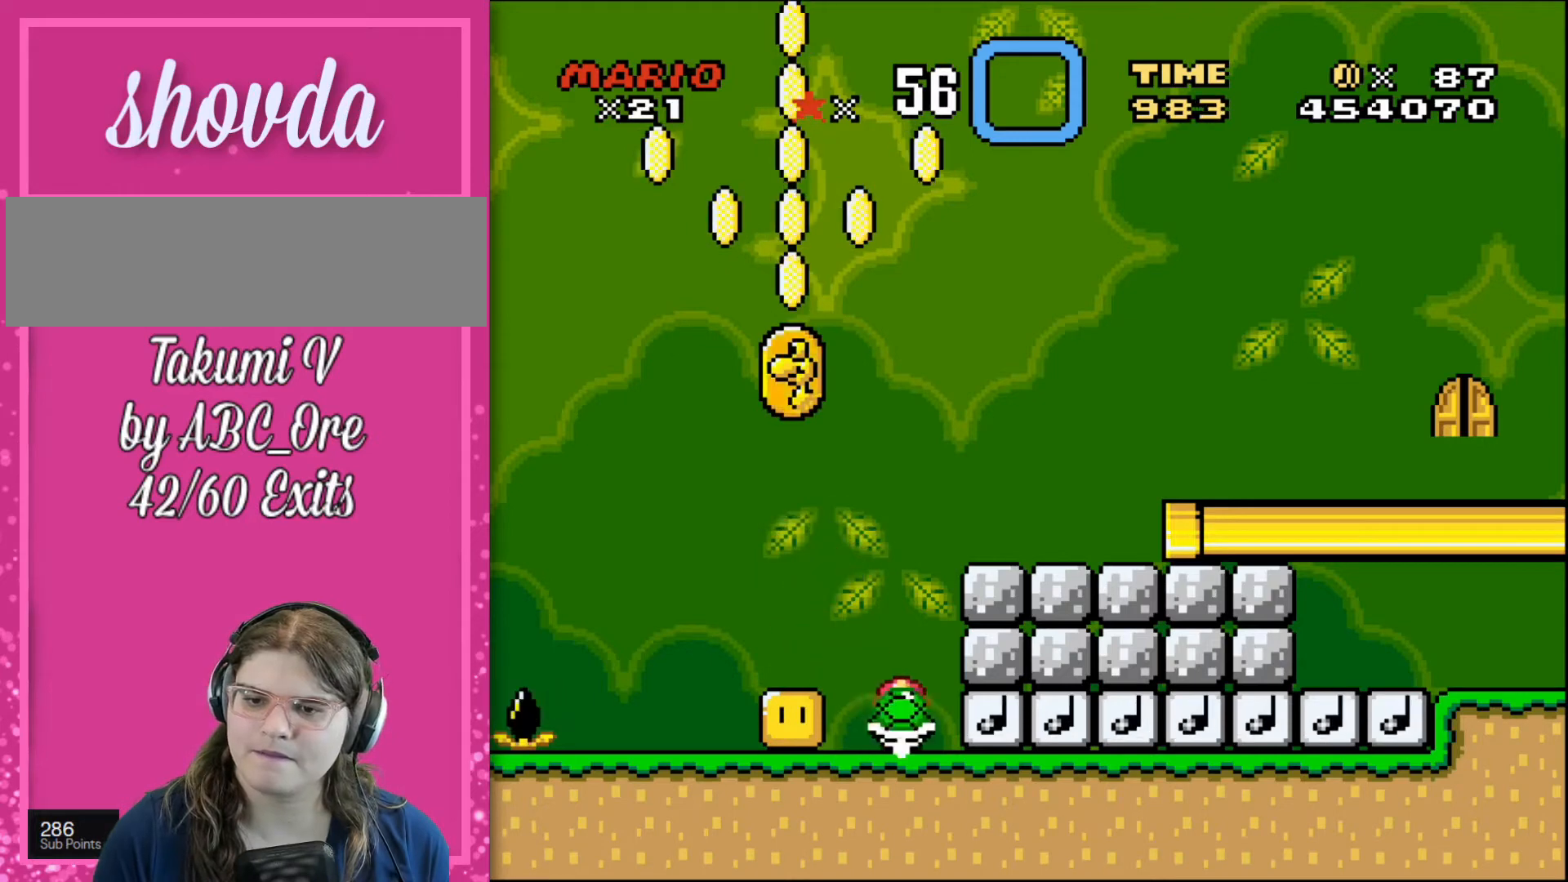
{"buttons": [], "events": [[500, "DPAD_LEFT", "up"]]}
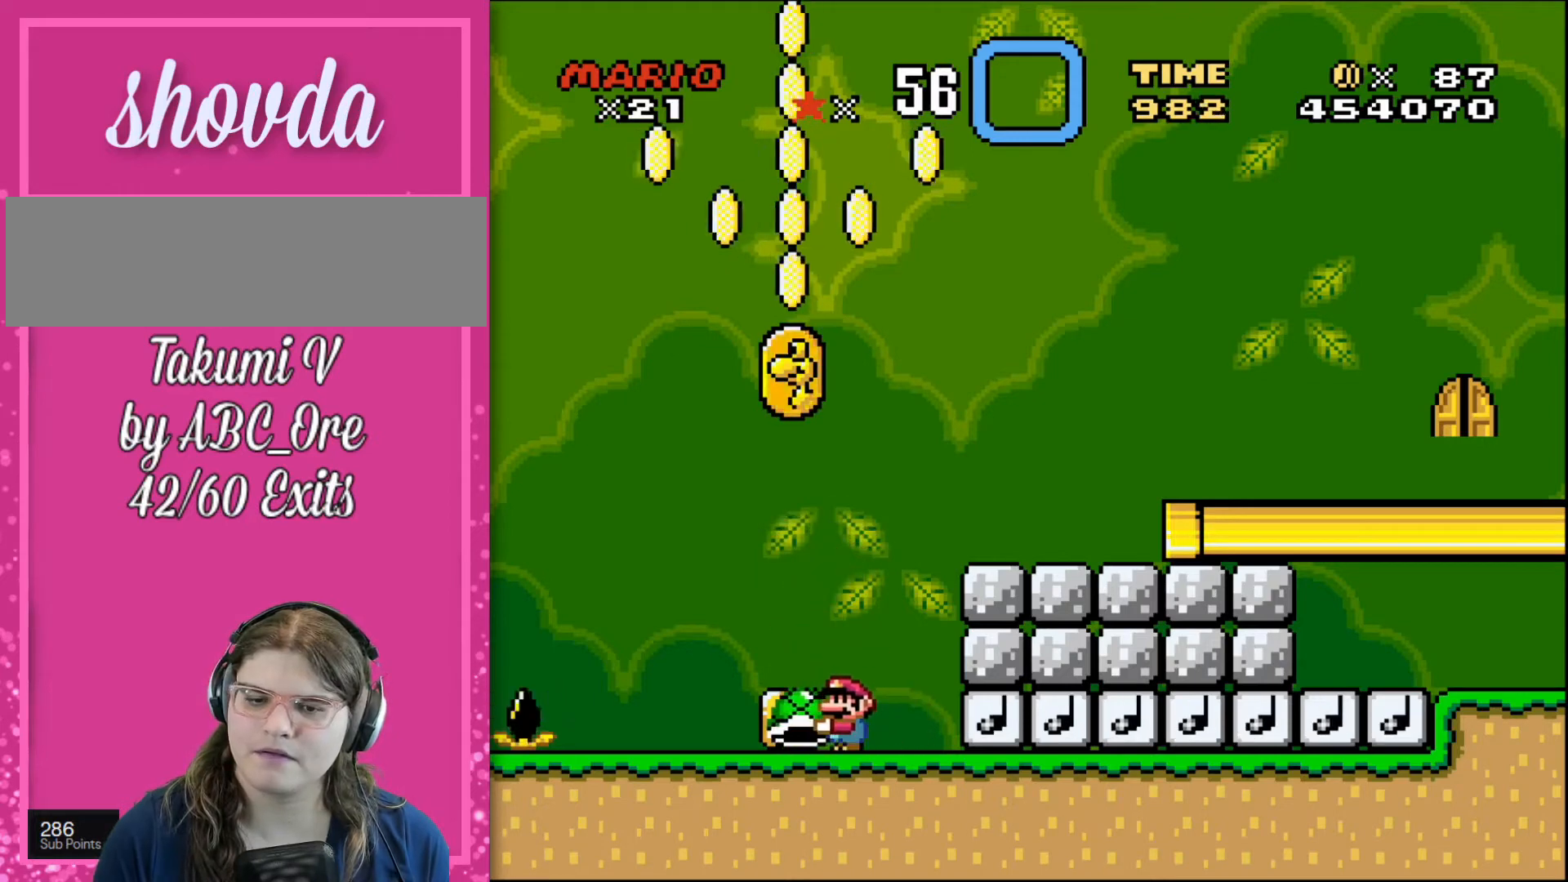
{"buttons": [], "events": []}
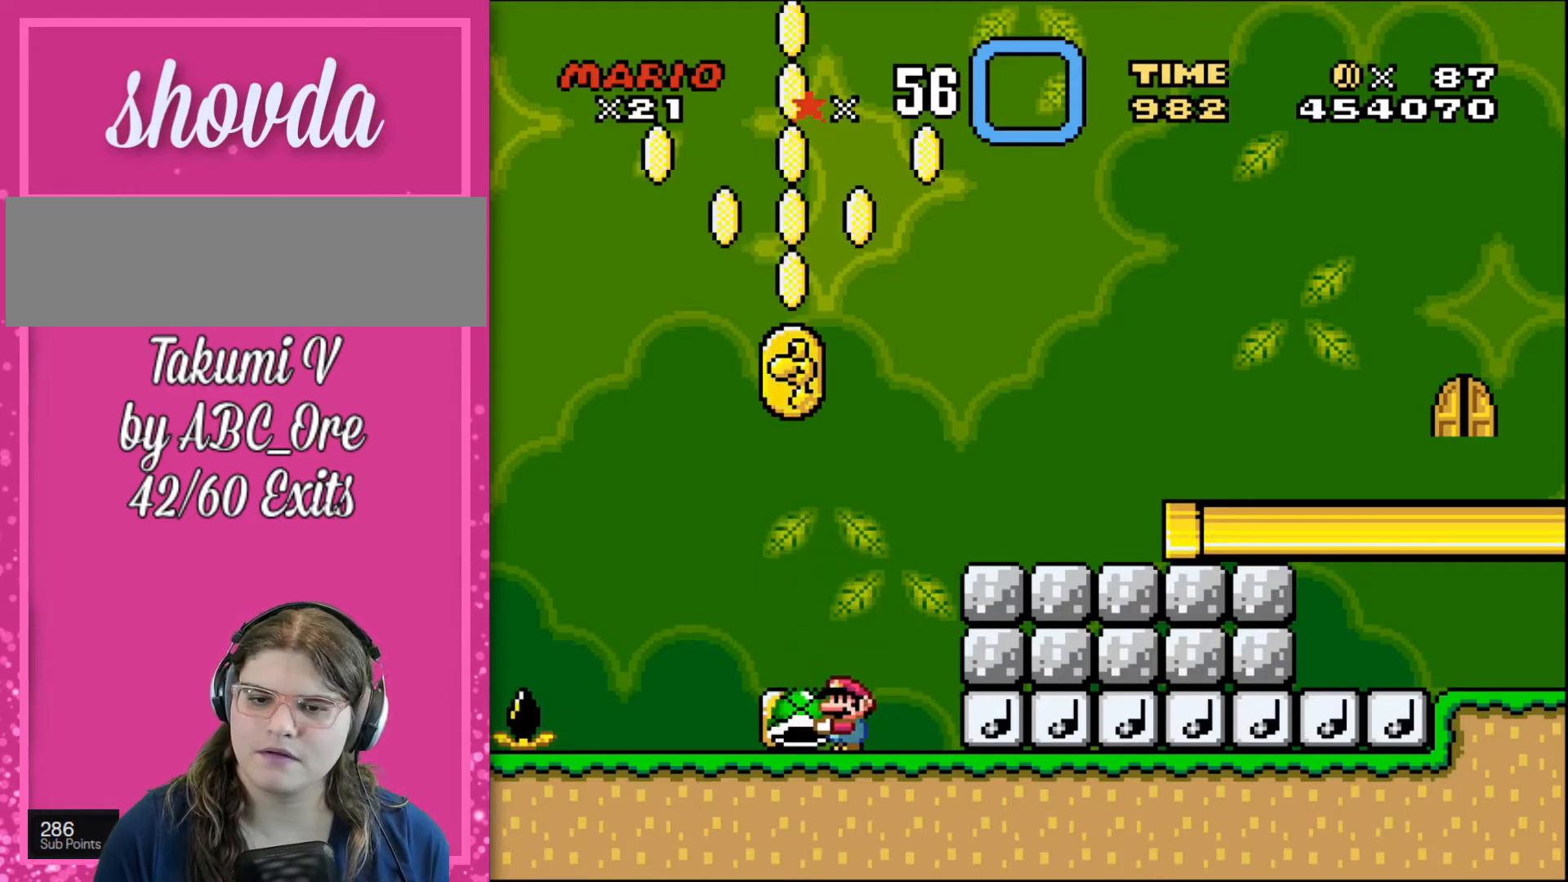
{"buttons": [], "events": [[267, "DPAD_RIGHT", "down"], [467, "DPAD_RIGHT", "up"]]}
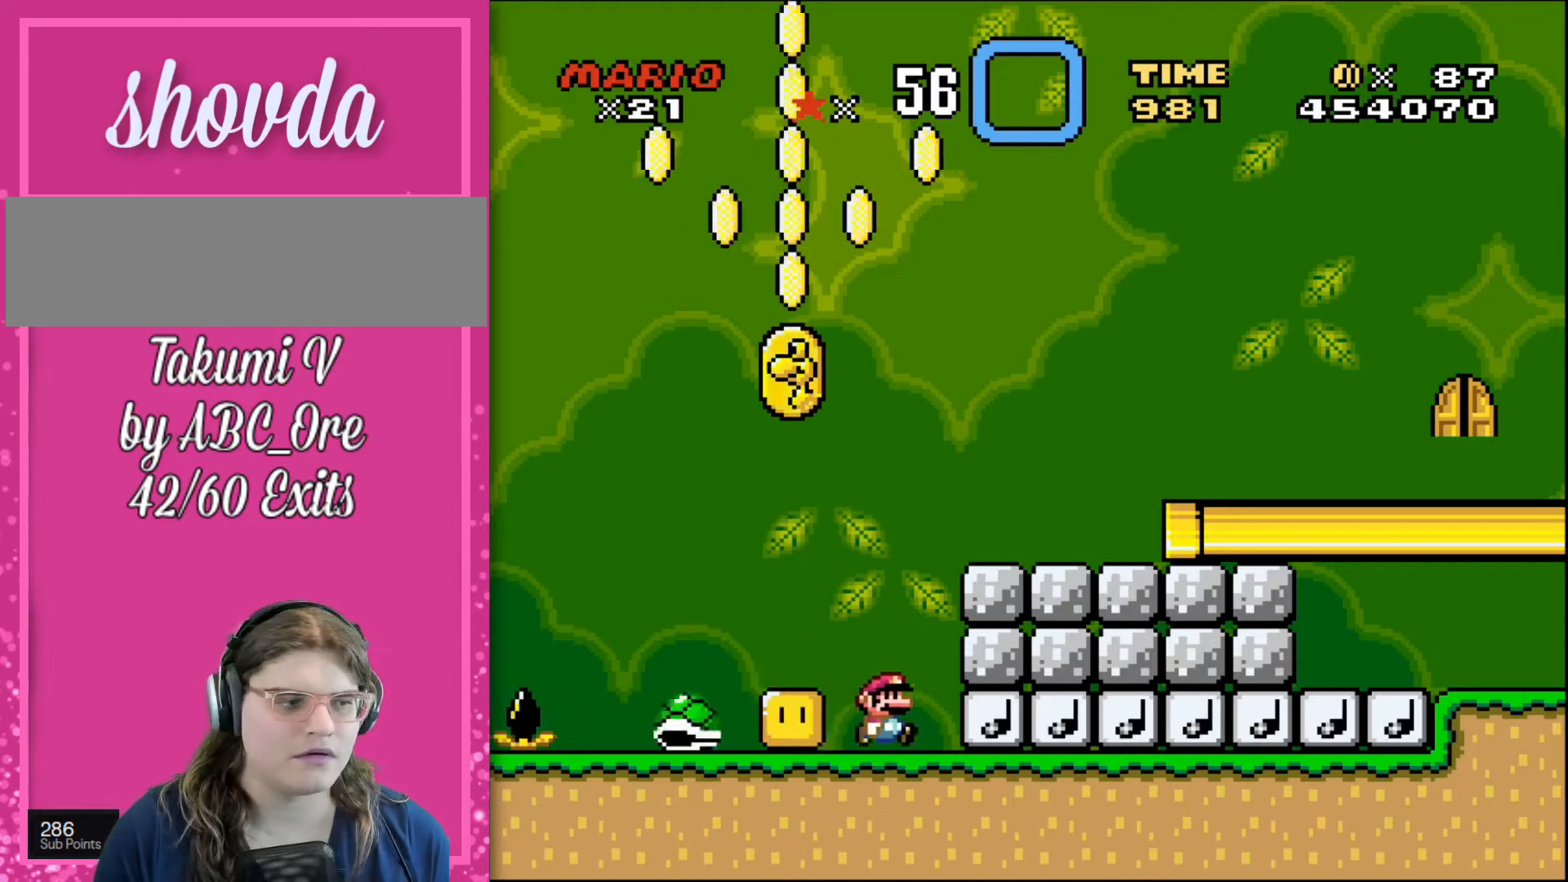
{"buttons": ["DPAD_LEFT"], "events": [[434, "DPAD_LEFT", "down"]]}
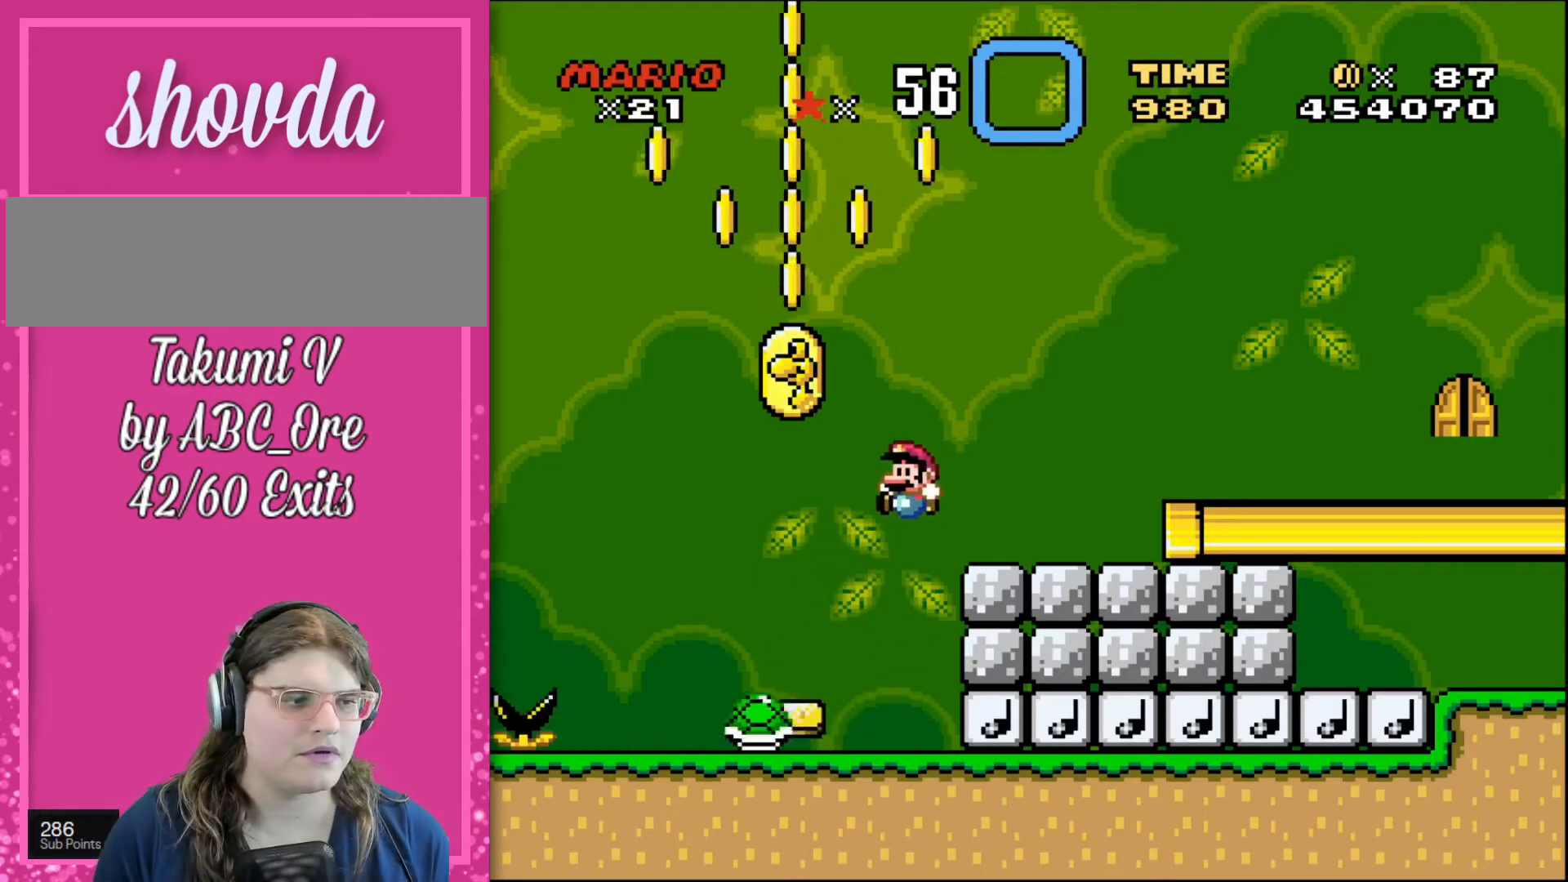
{"buttons": [], "events": [[100, "DPAD_LEFT", "up"], [133, "DPAD_RIGHT", "down"], [333, "DPAD_RIGHT", "up"]]}
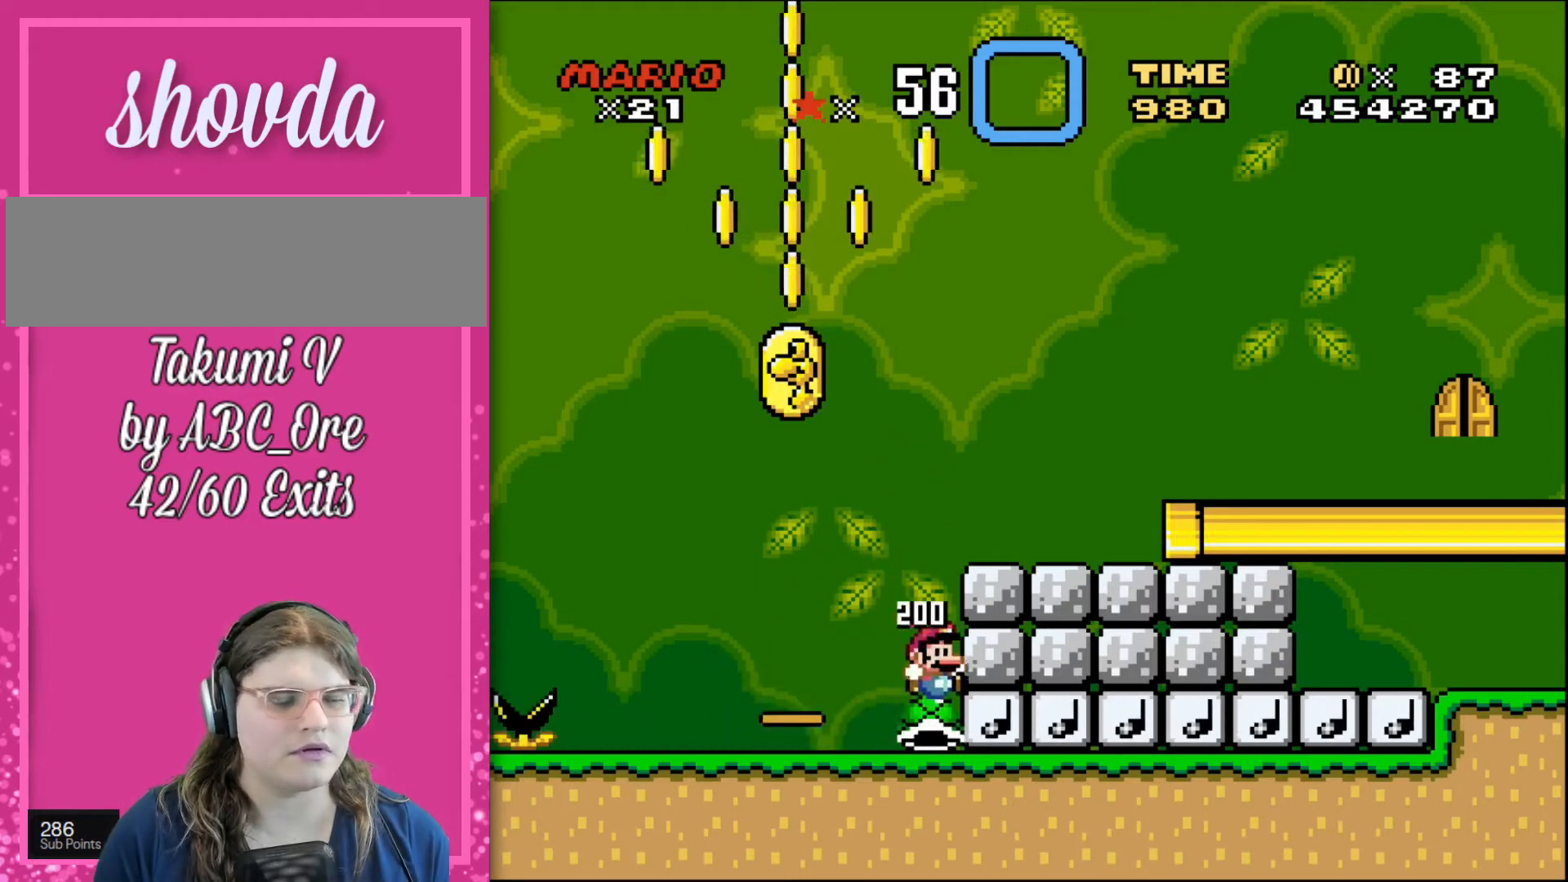
{"buttons": ["DPAD_LEFT"], "events": [[67, "DPAD_LEFT", "down"], [167, "DPAD_LEFT", "up"], [501, "DPAD_LEFT", "down"]]}
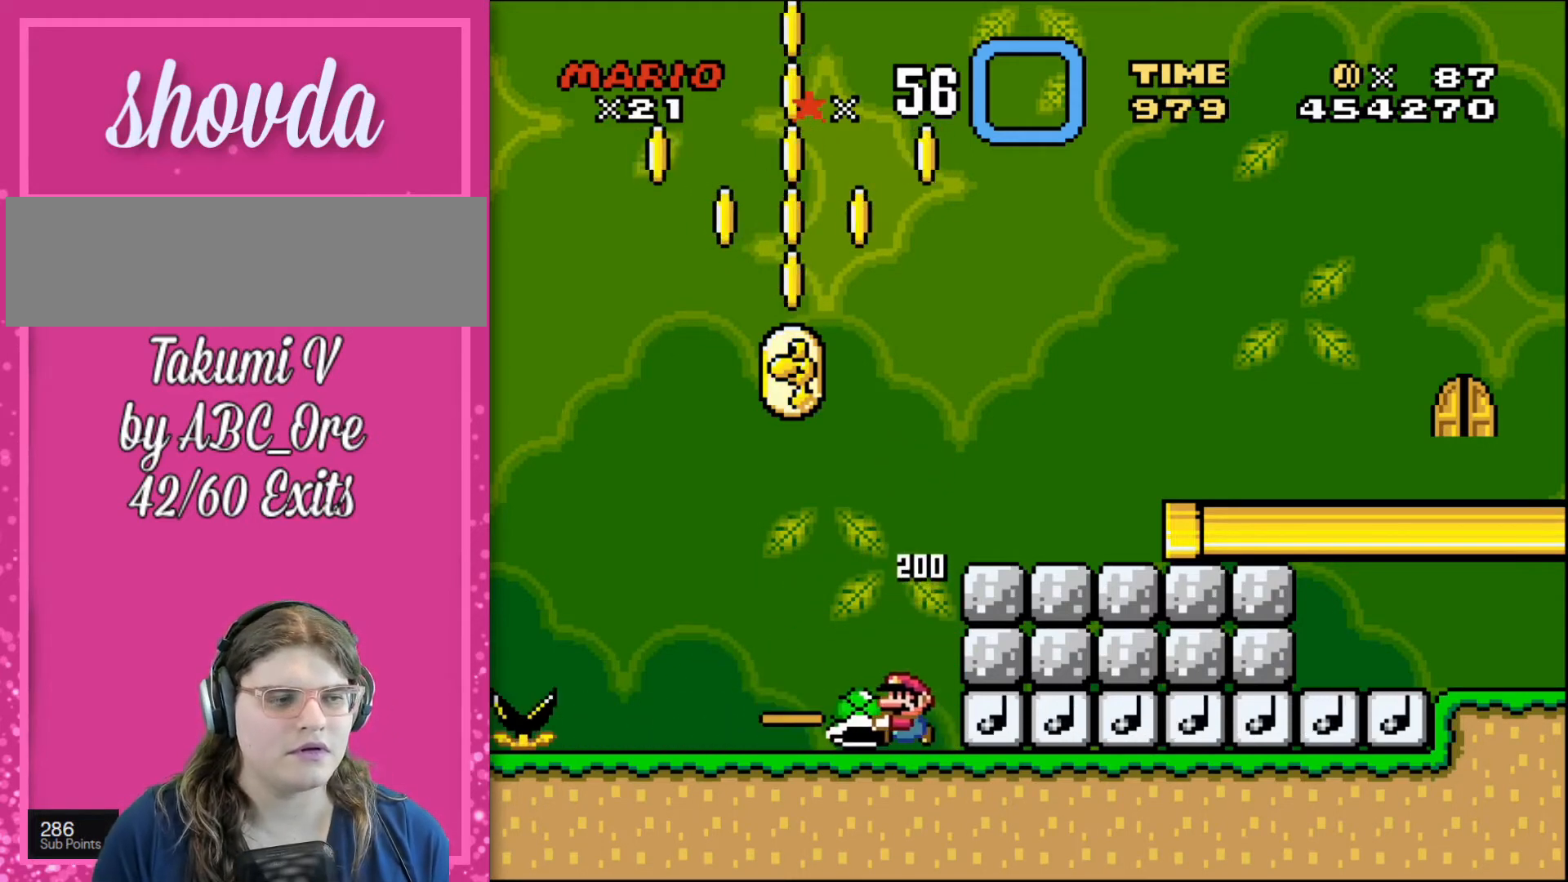
{"buttons": [], "events": [[167, "DPAD_LEFT", "up"]]}
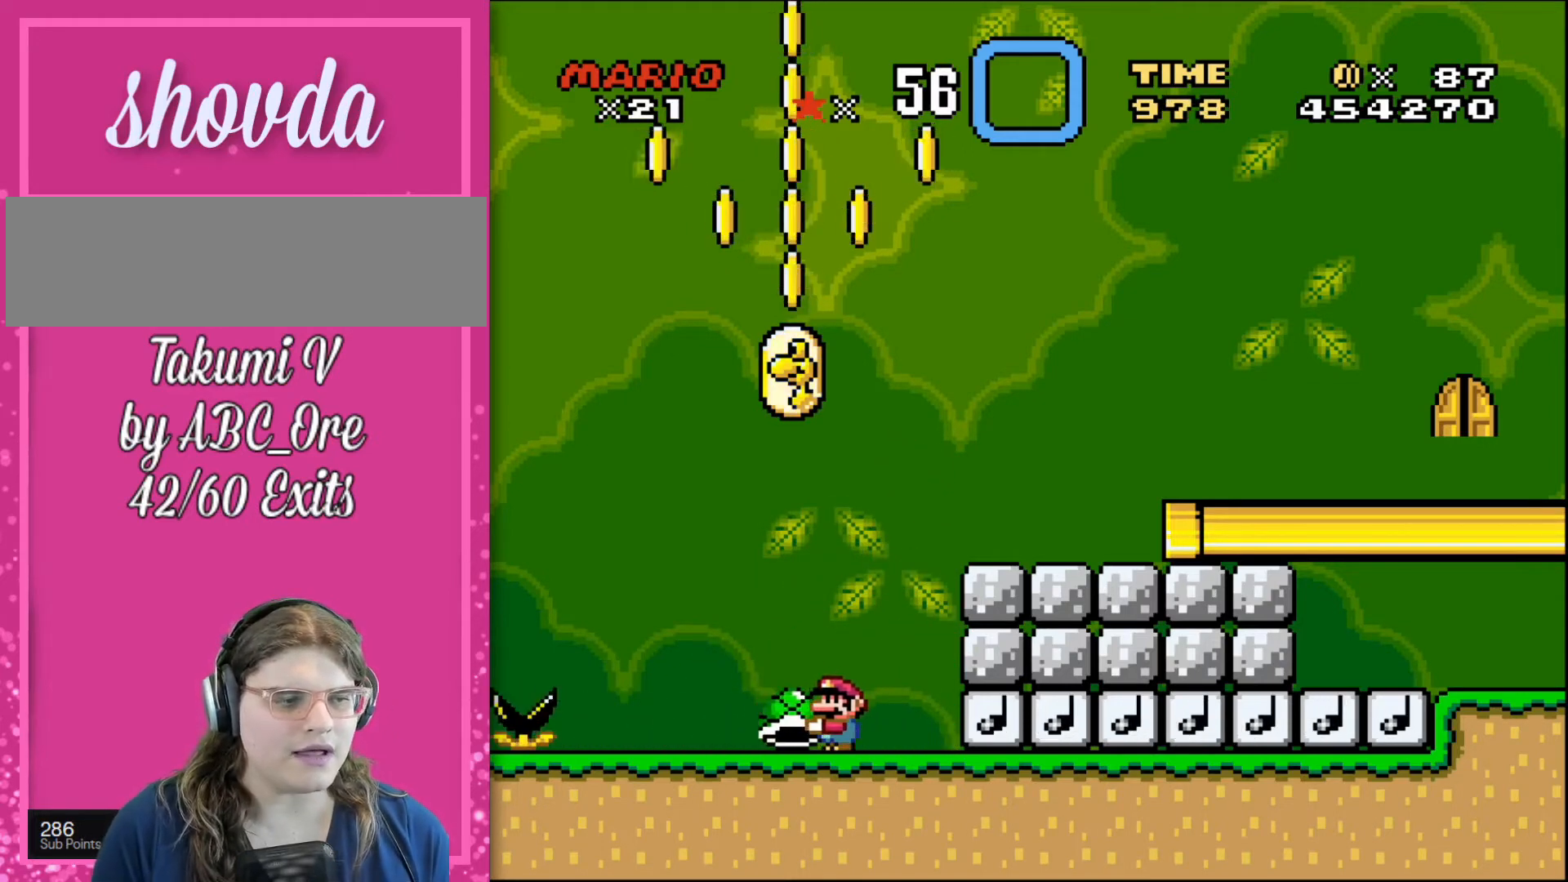
{"buttons": ["DPAD_UP"], "events": [[334, "DPAD_UP", "down"]]}
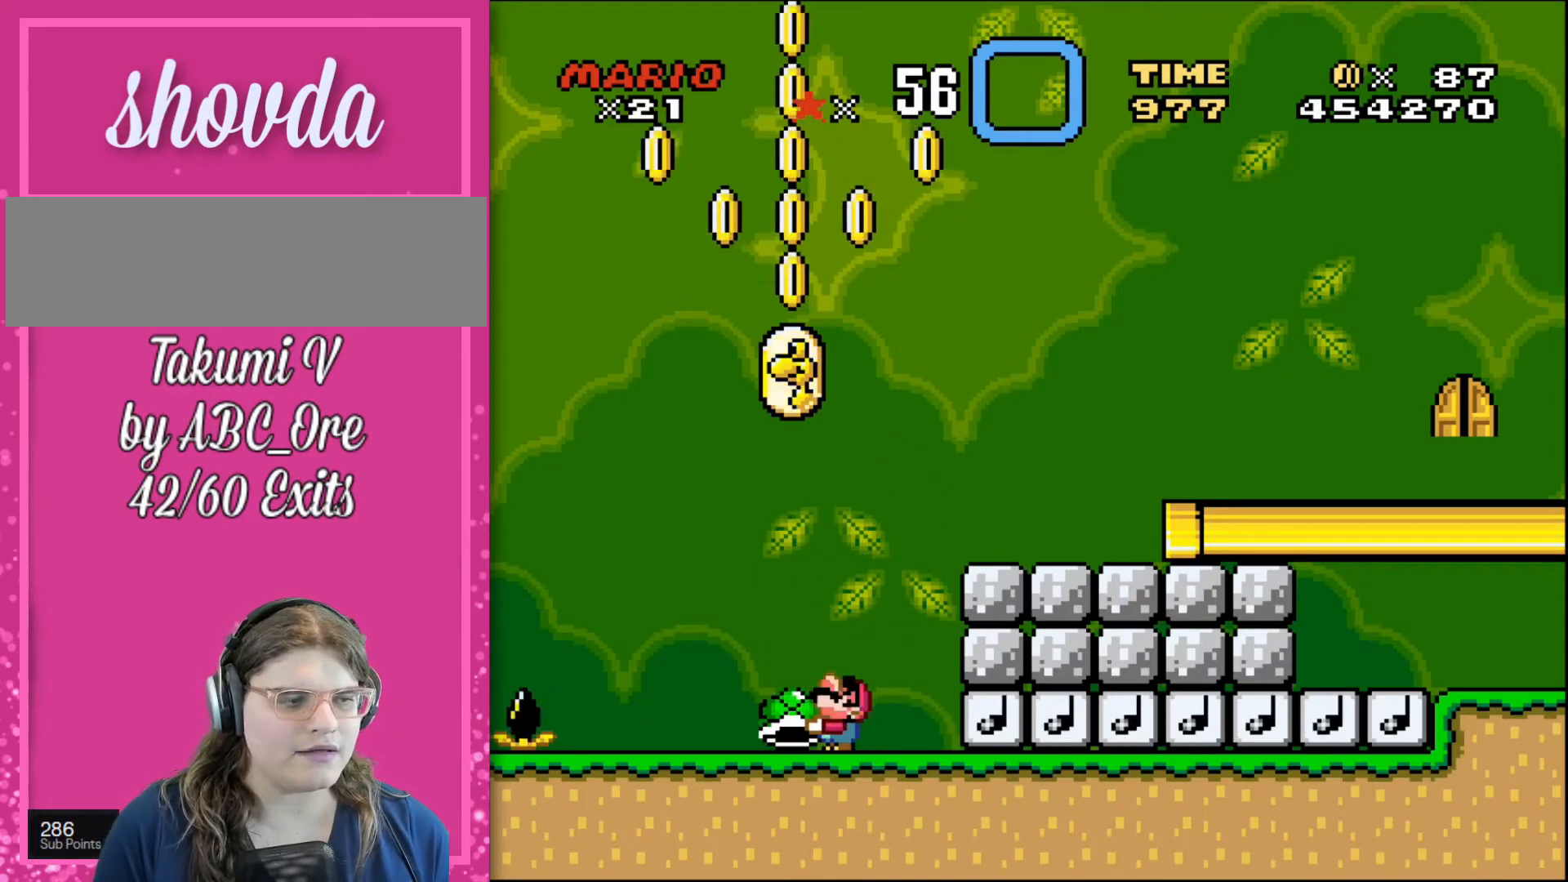
{"buttons": ["DPAD_RIGHT"], "events": [[401, "DPAD_UP", "up"], [468, "DPAD_RIGHT", "down"]]}
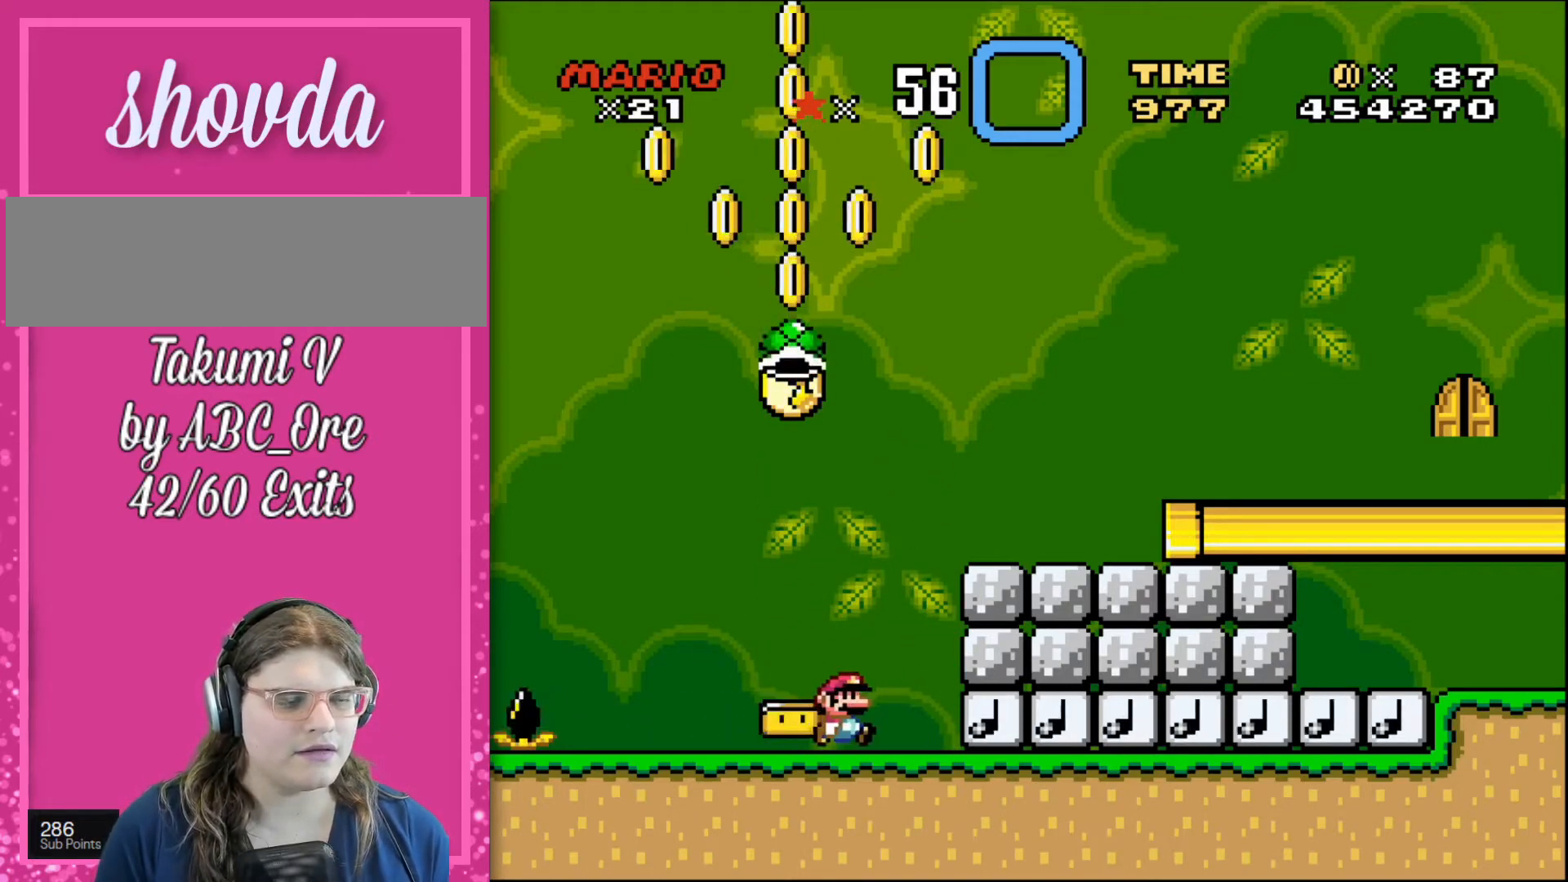
{"buttons": [], "events": [[167, "DPAD_RIGHT", "up"]]}
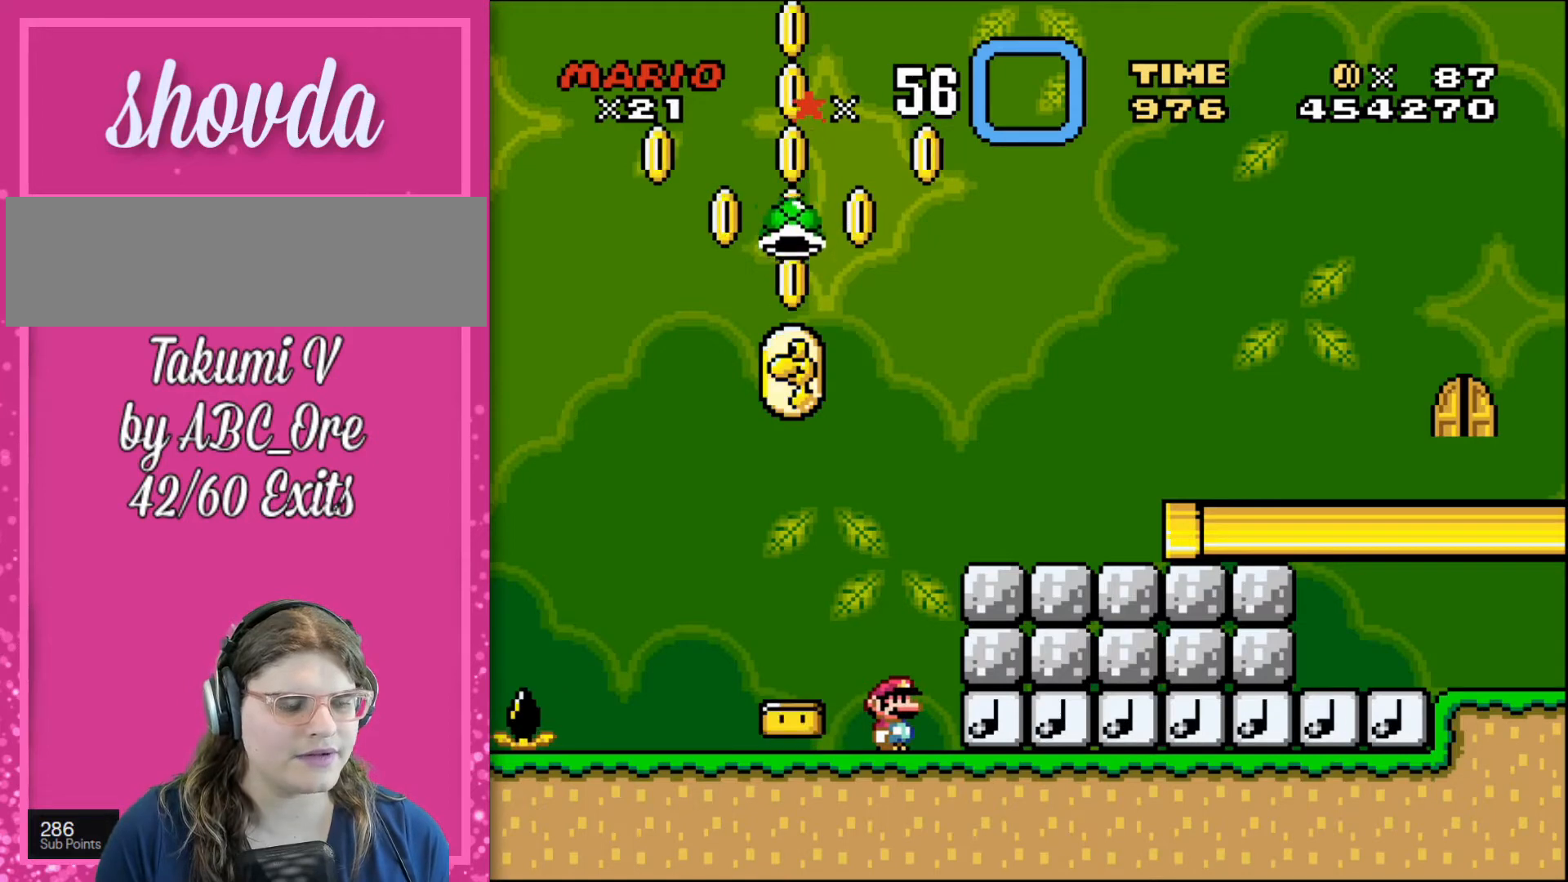
{"buttons": [], "events": []}
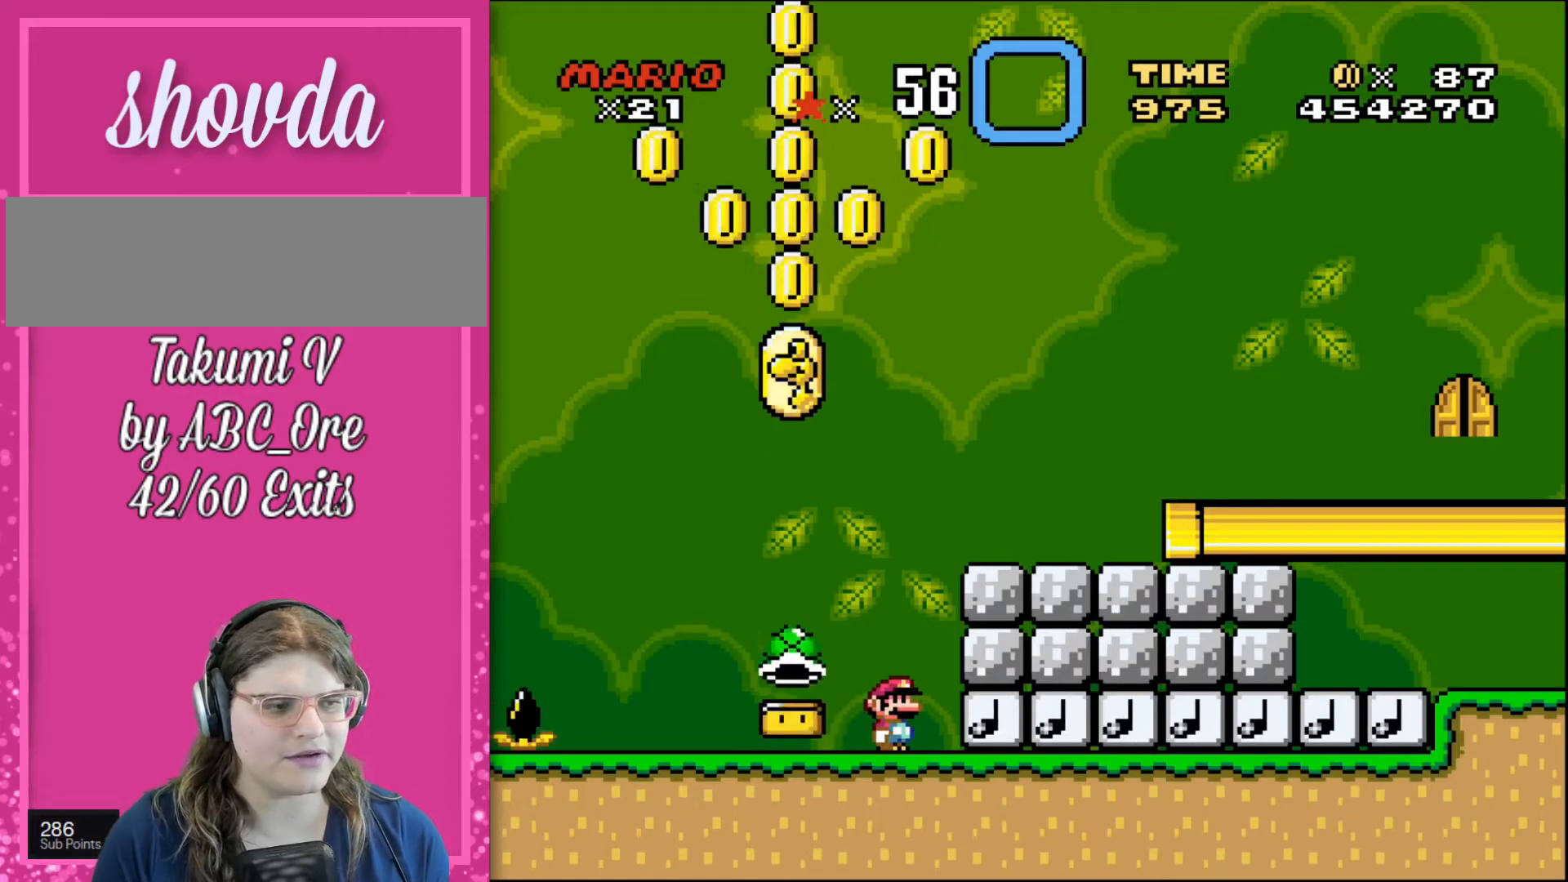
{"buttons": [], "events": []}
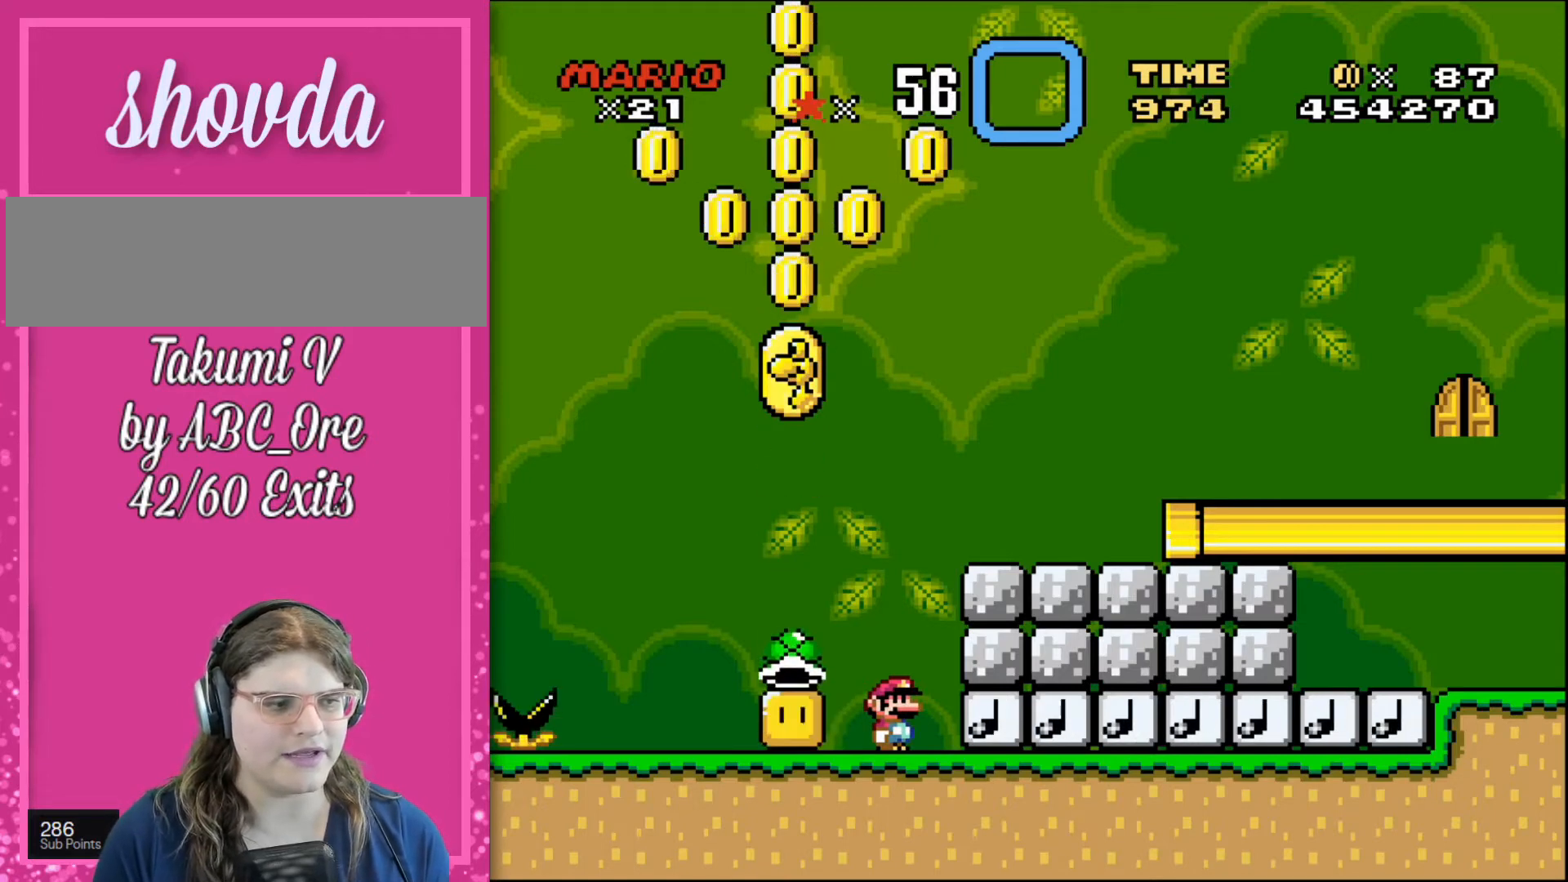
{"buttons": ["DPAD_LEFT"], "events": [[434, "DPAD_LEFT", "down"]]}
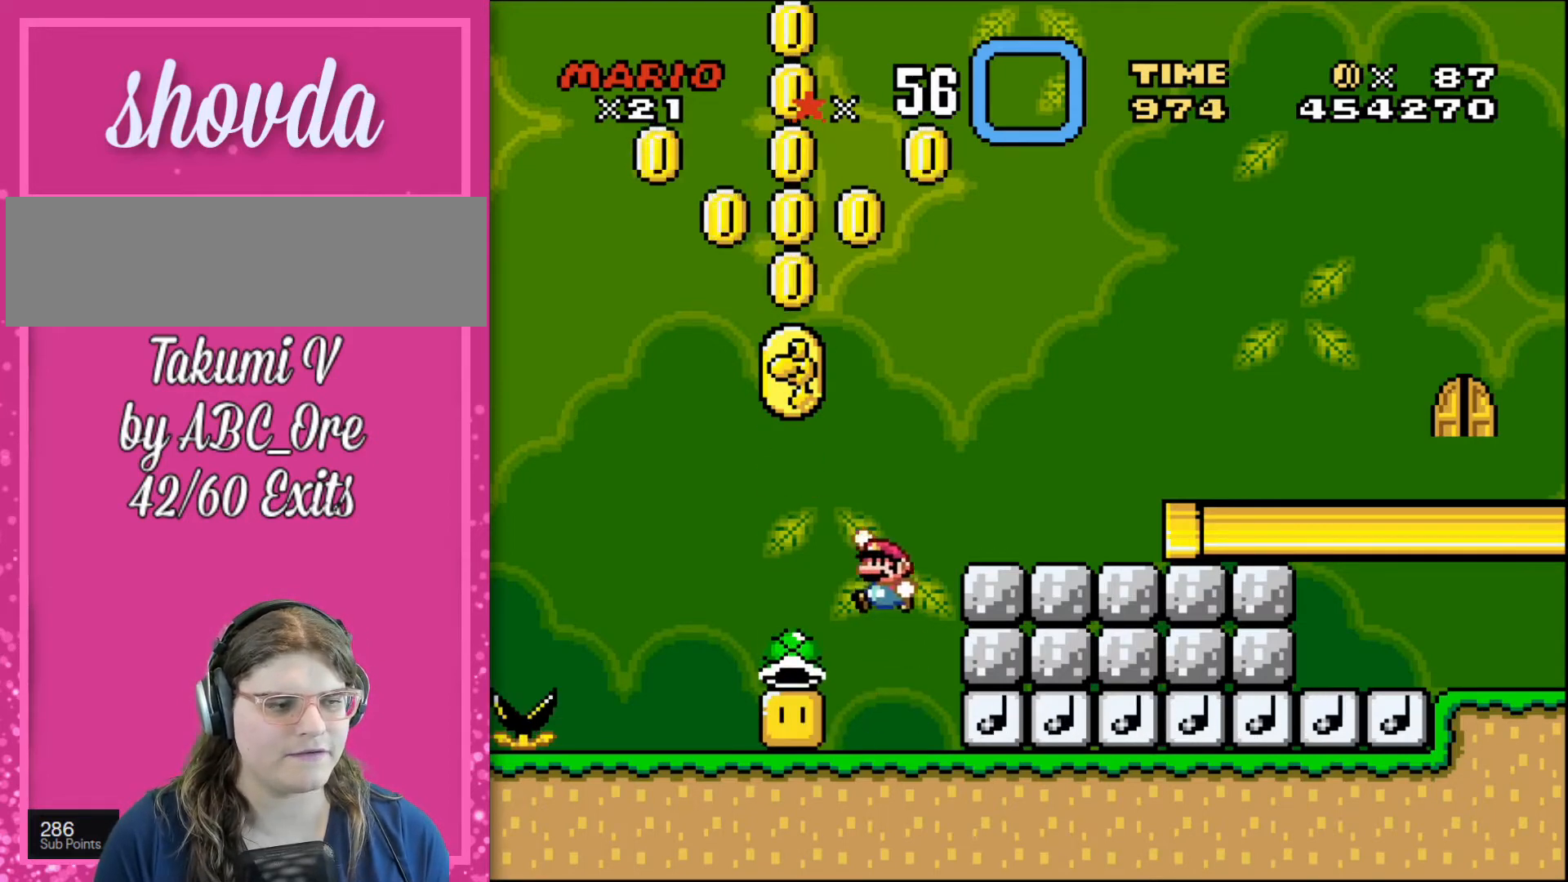
{"buttons": ["DPAD_LEFT"], "events": [[100, "DPAD_LEFT", "up"], [233, "DPAD_RIGHT", "down"], [434, "DPAD_RIGHT", "up"], [467, "DPAD_LEFT", "down"]]}
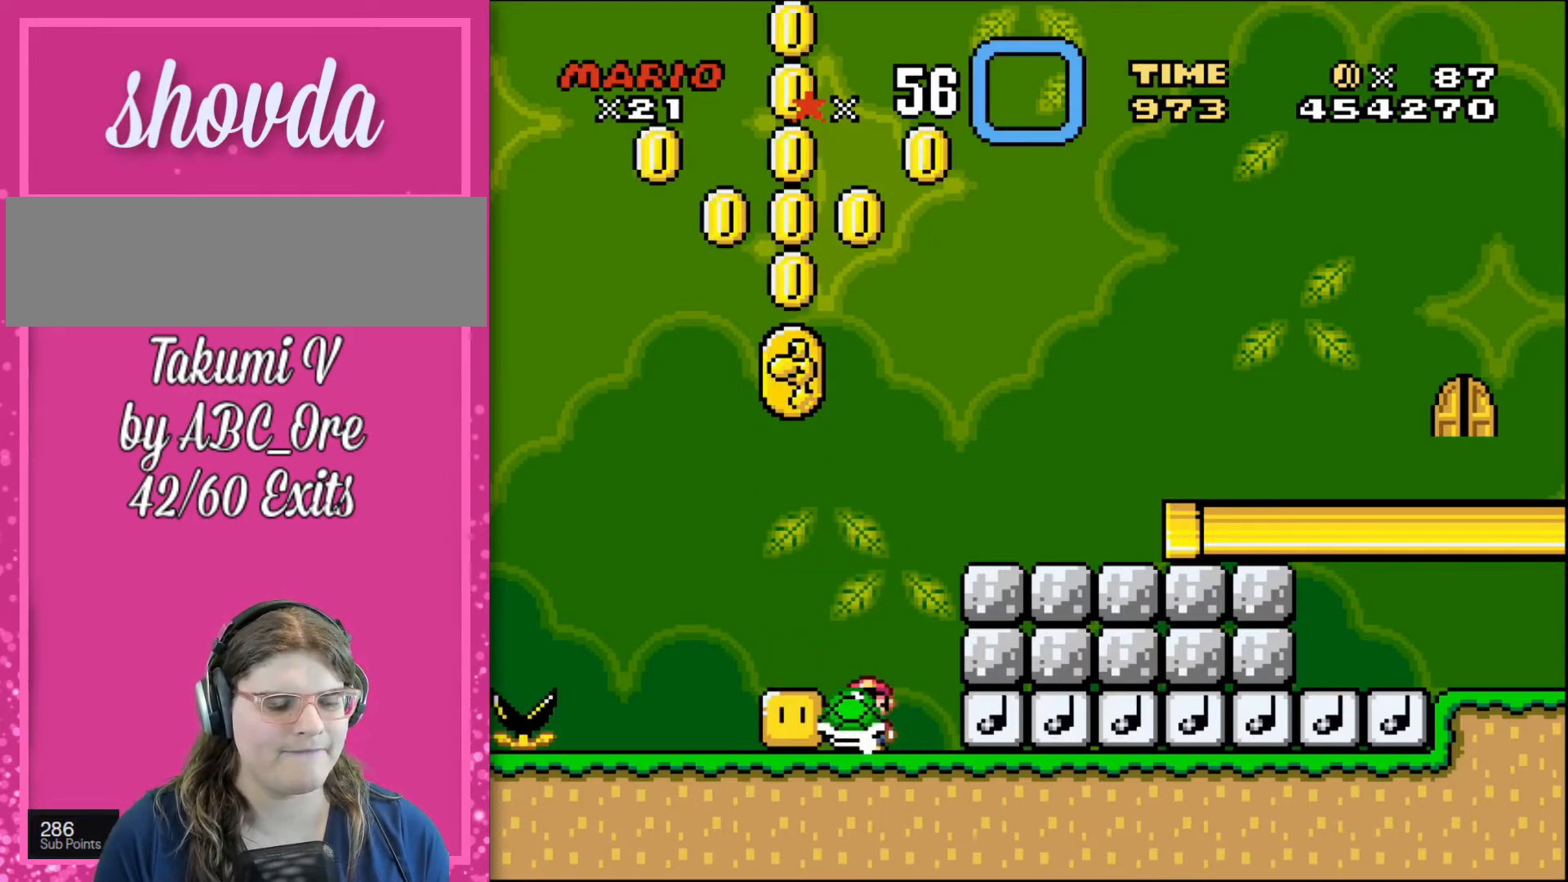
{"buttons": [], "events": [[301, "DPAD_LEFT", "up"]]}
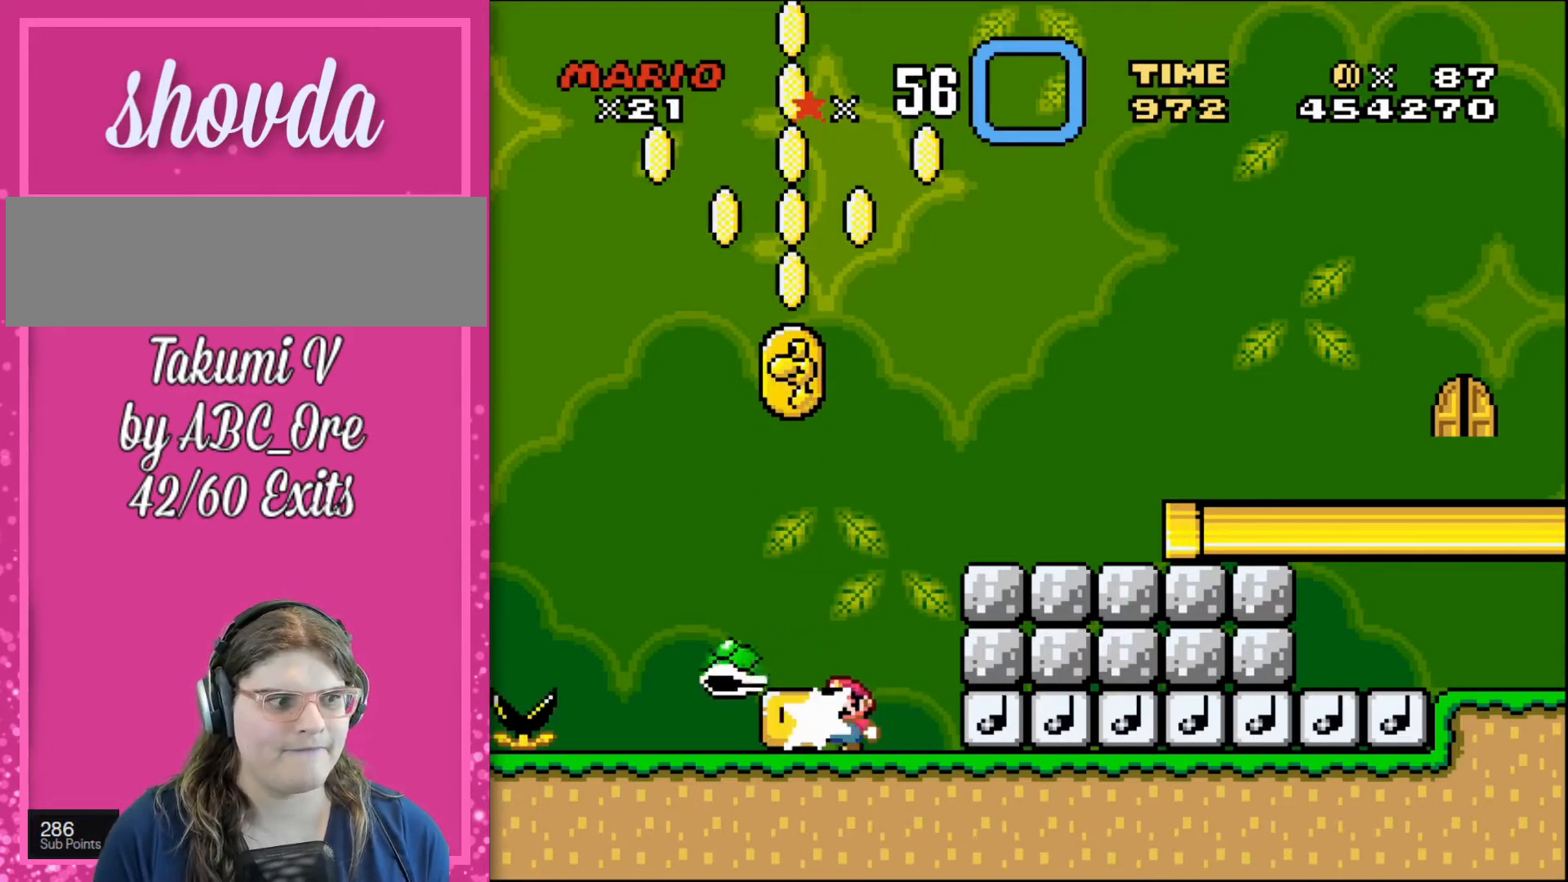
{"buttons": [], "events": [[100, "DPAD_RIGHT", "down"], [267, "DPAD_RIGHT", "up"]]}
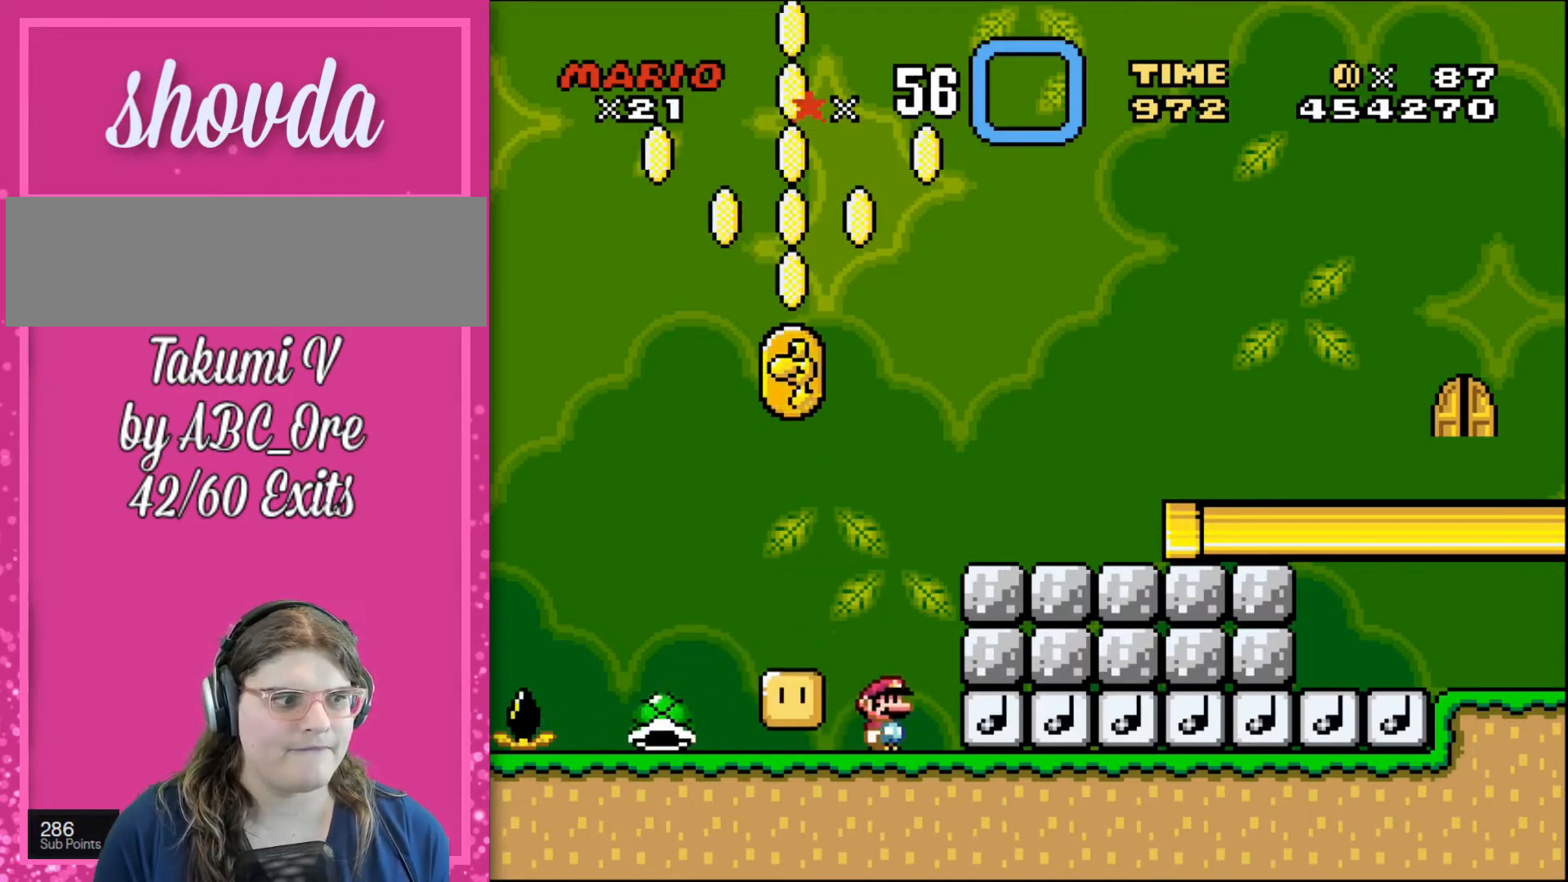
{"buttons": [], "events": []}
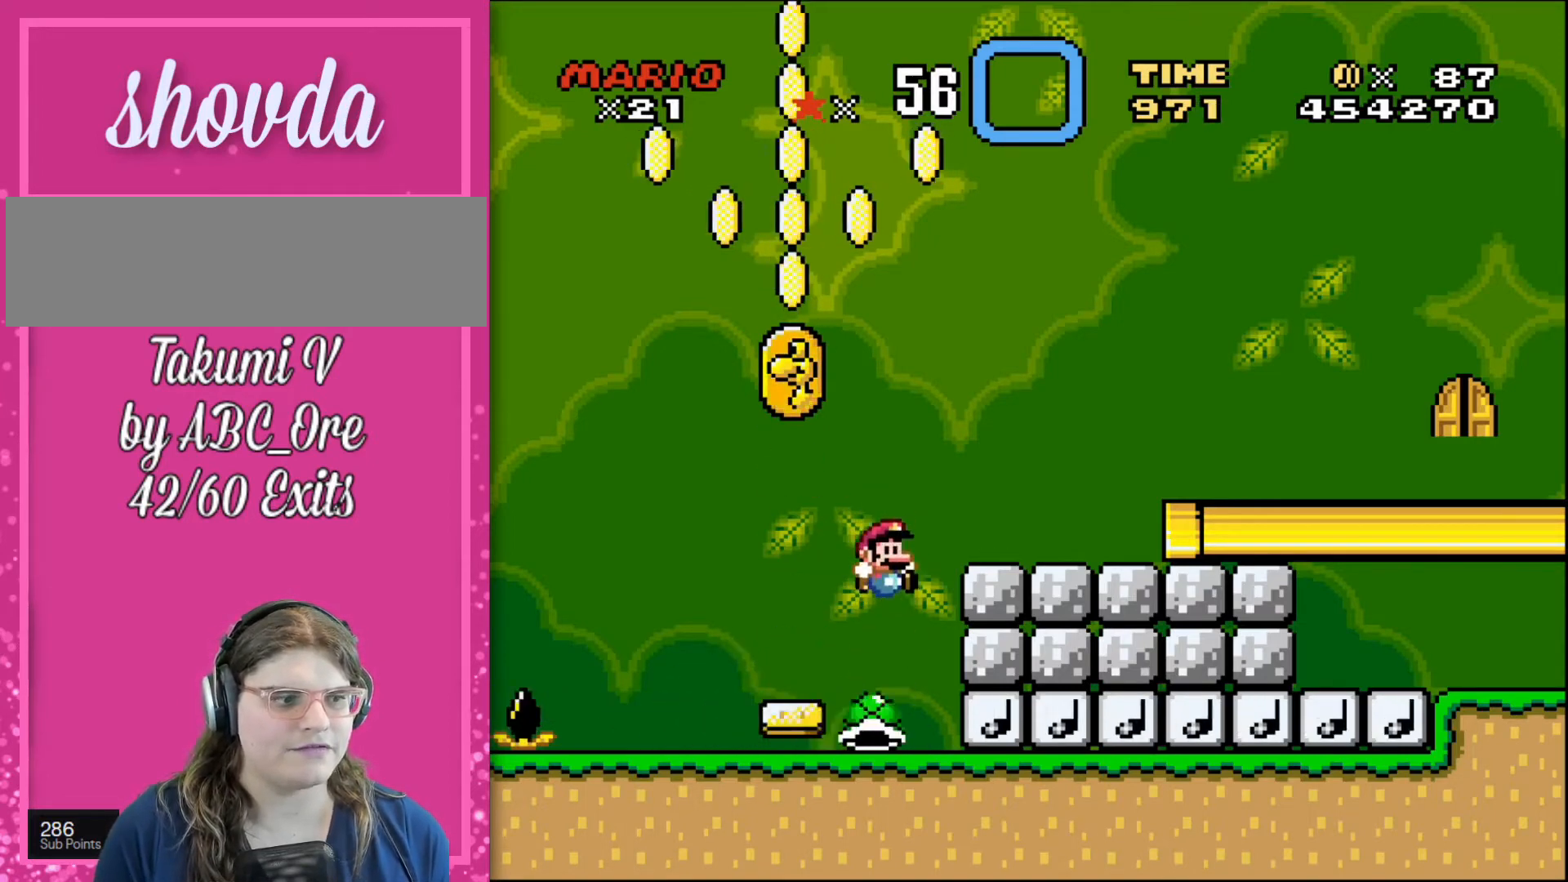
{"buttons": [], "events": [[67, "DPAD_RIGHT", "down"], [200, "DPAD_RIGHT", "up"], [300, "DPAD_LEFT", "down"], [434, "DPAD_LEFT", "up"]]}
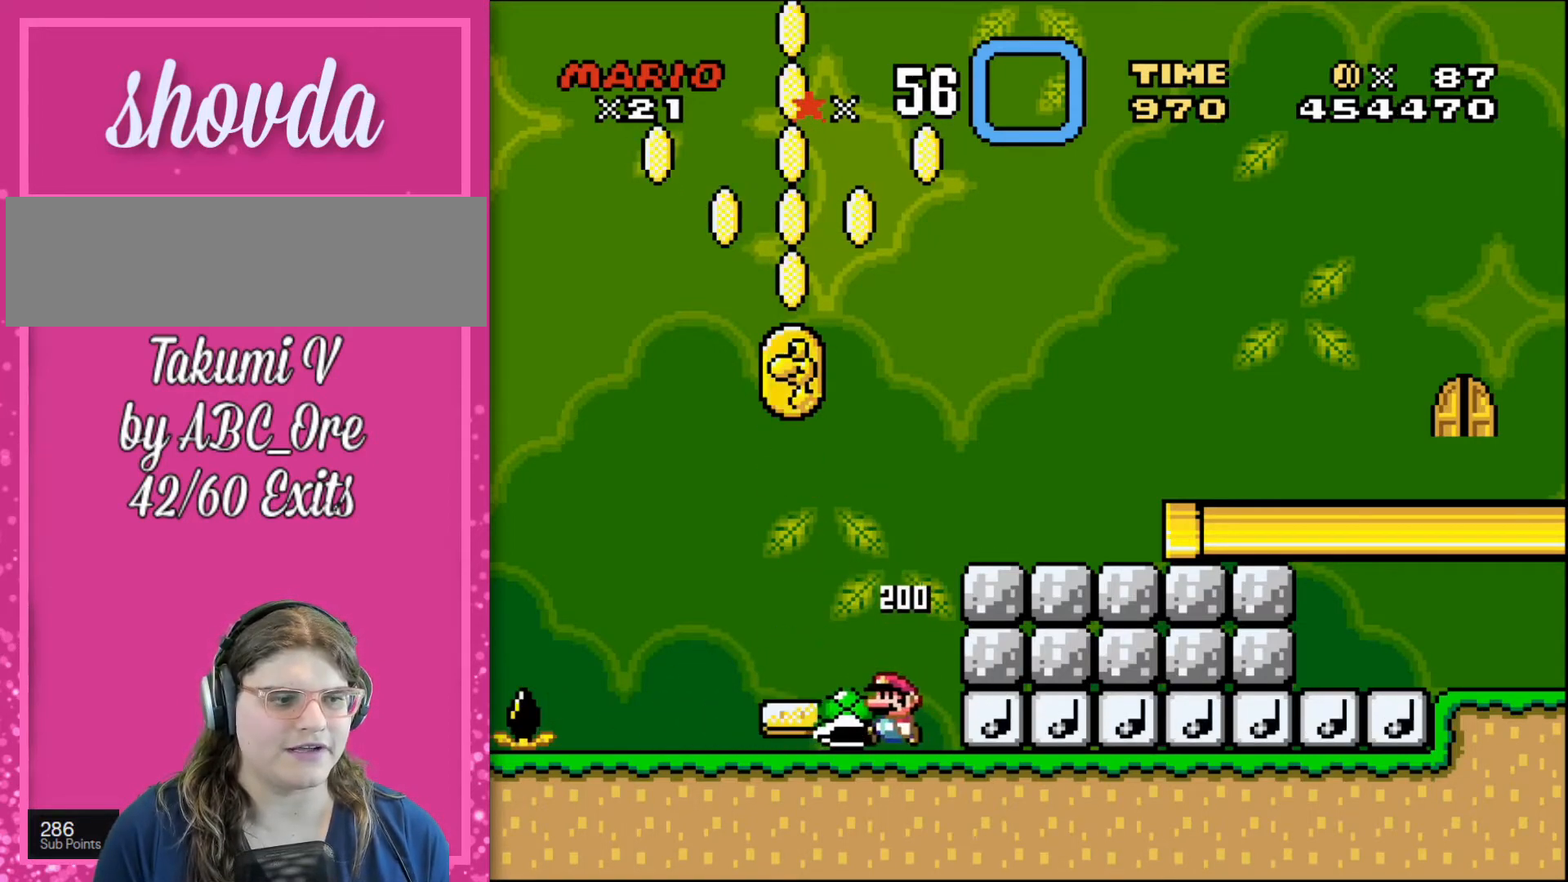
{"buttons": [], "events": [[234, "DPAD_LEFT", "down"], [334, "DPAD_LEFT", "up"]]}
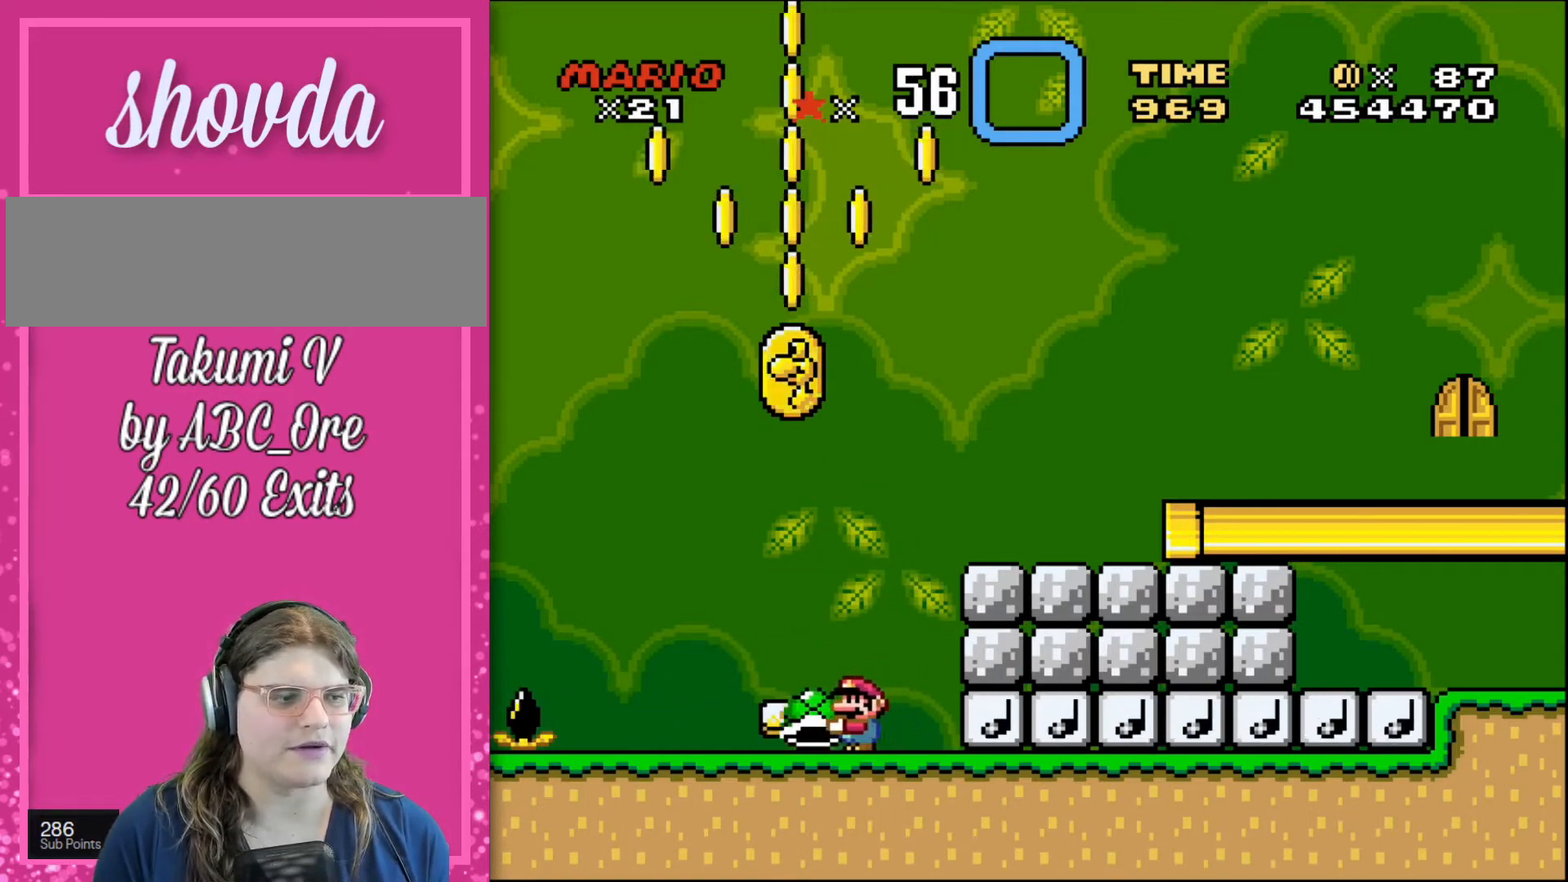
{"buttons": [], "events": [[133, "DPAD_LEFT", "down"], [234, "DPAD_LEFT", "up"]]}
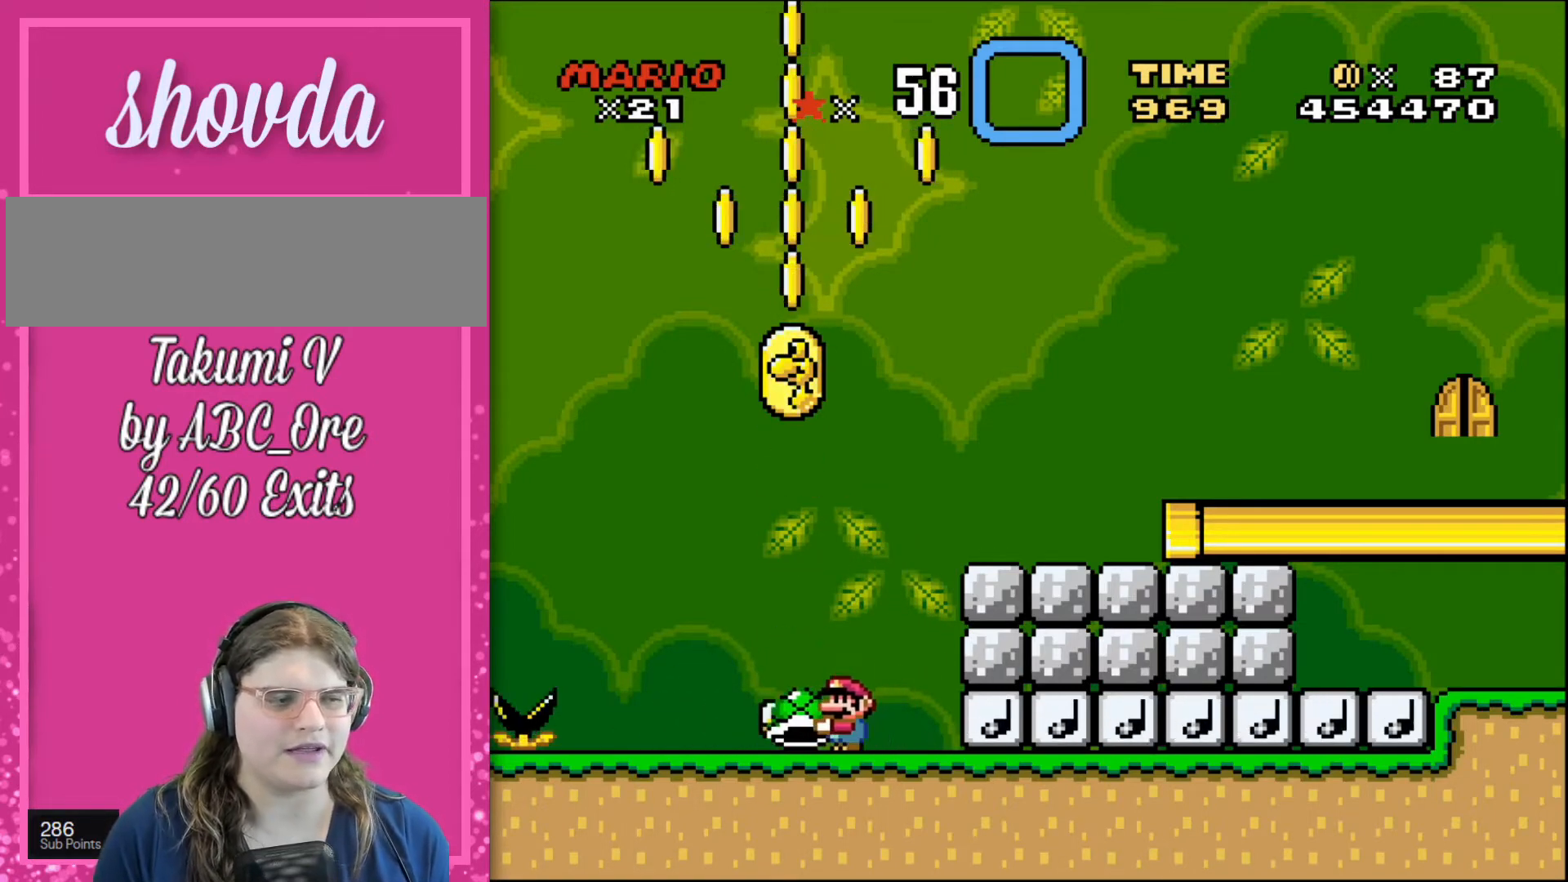
{"buttons": ["DPAD_UP"], "events": [[167, "DPAD_UP", "down"]]}
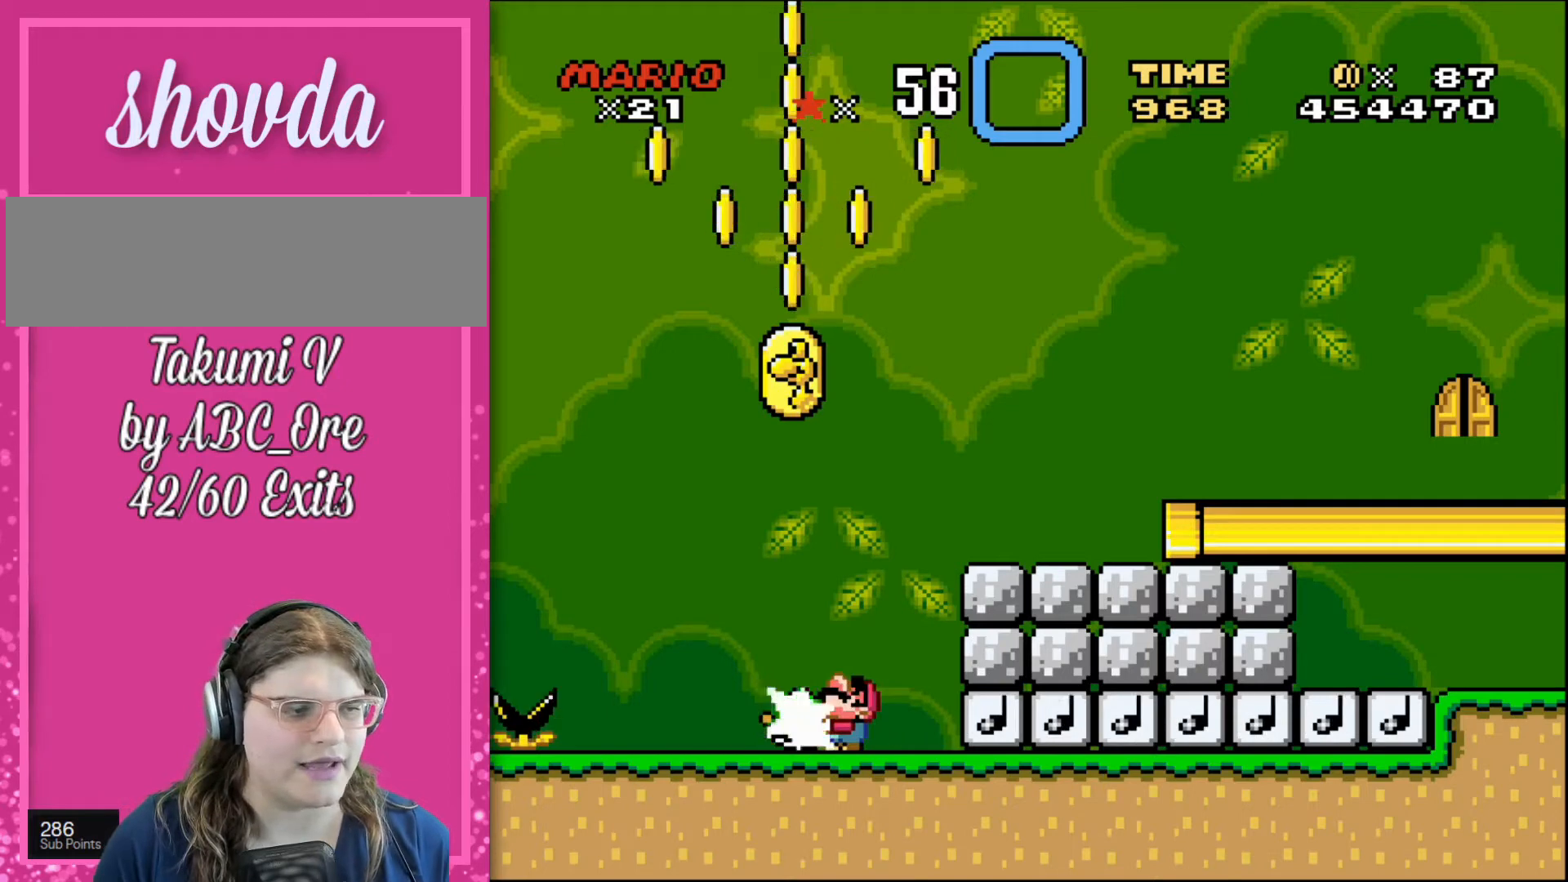
{"buttons": [], "events": [[200, "DPAD_UP", "up"], [300, "DPAD_RIGHT", "down"], [434, "DPAD_RIGHT", "up"]]}
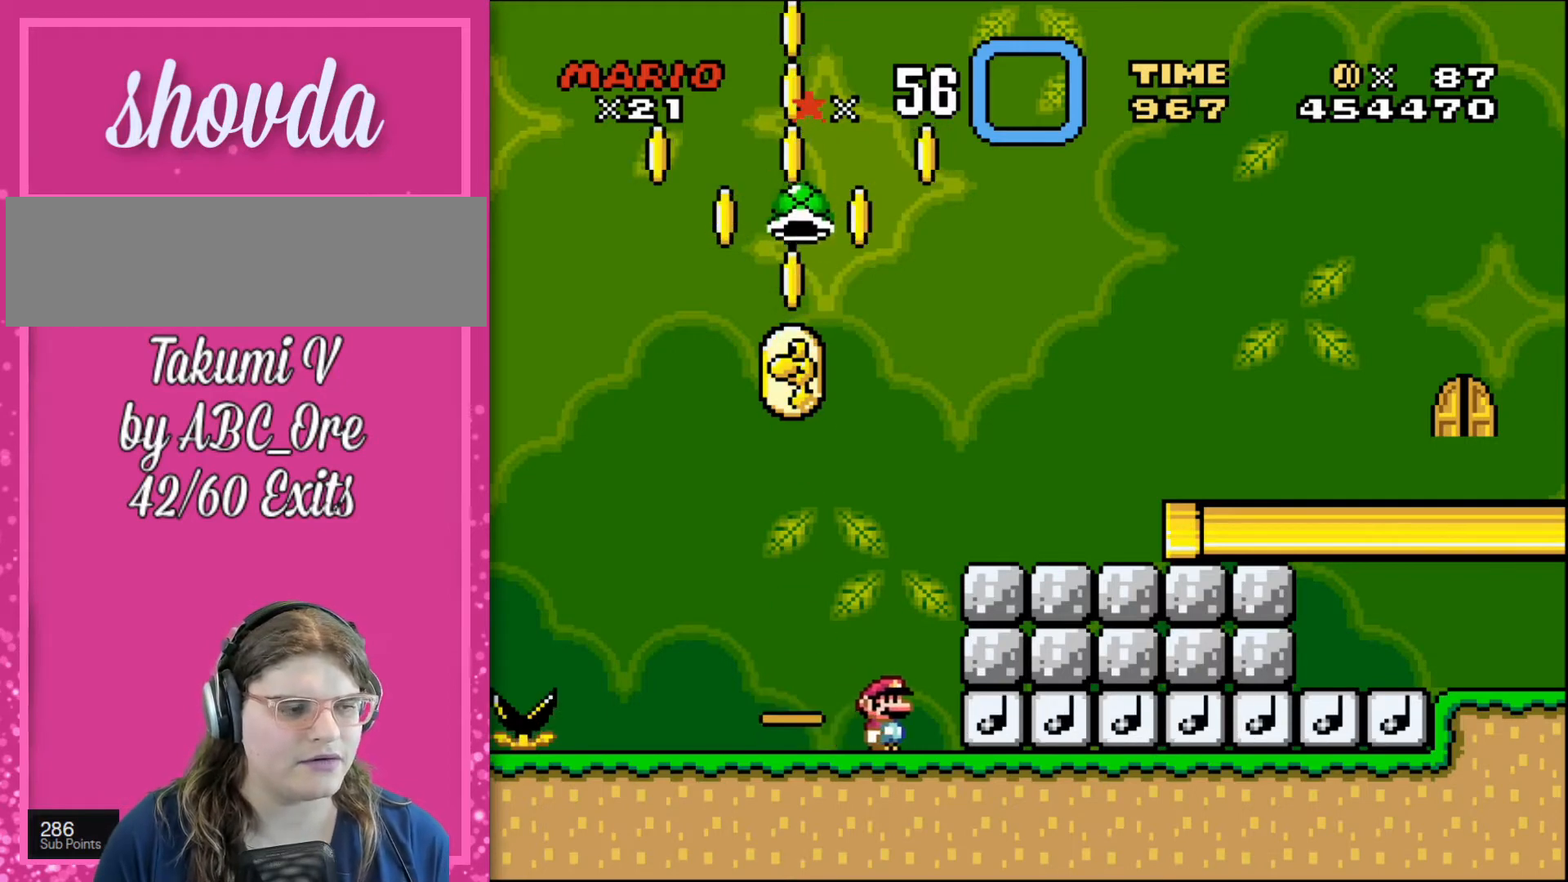
{"buttons": [], "events": []}
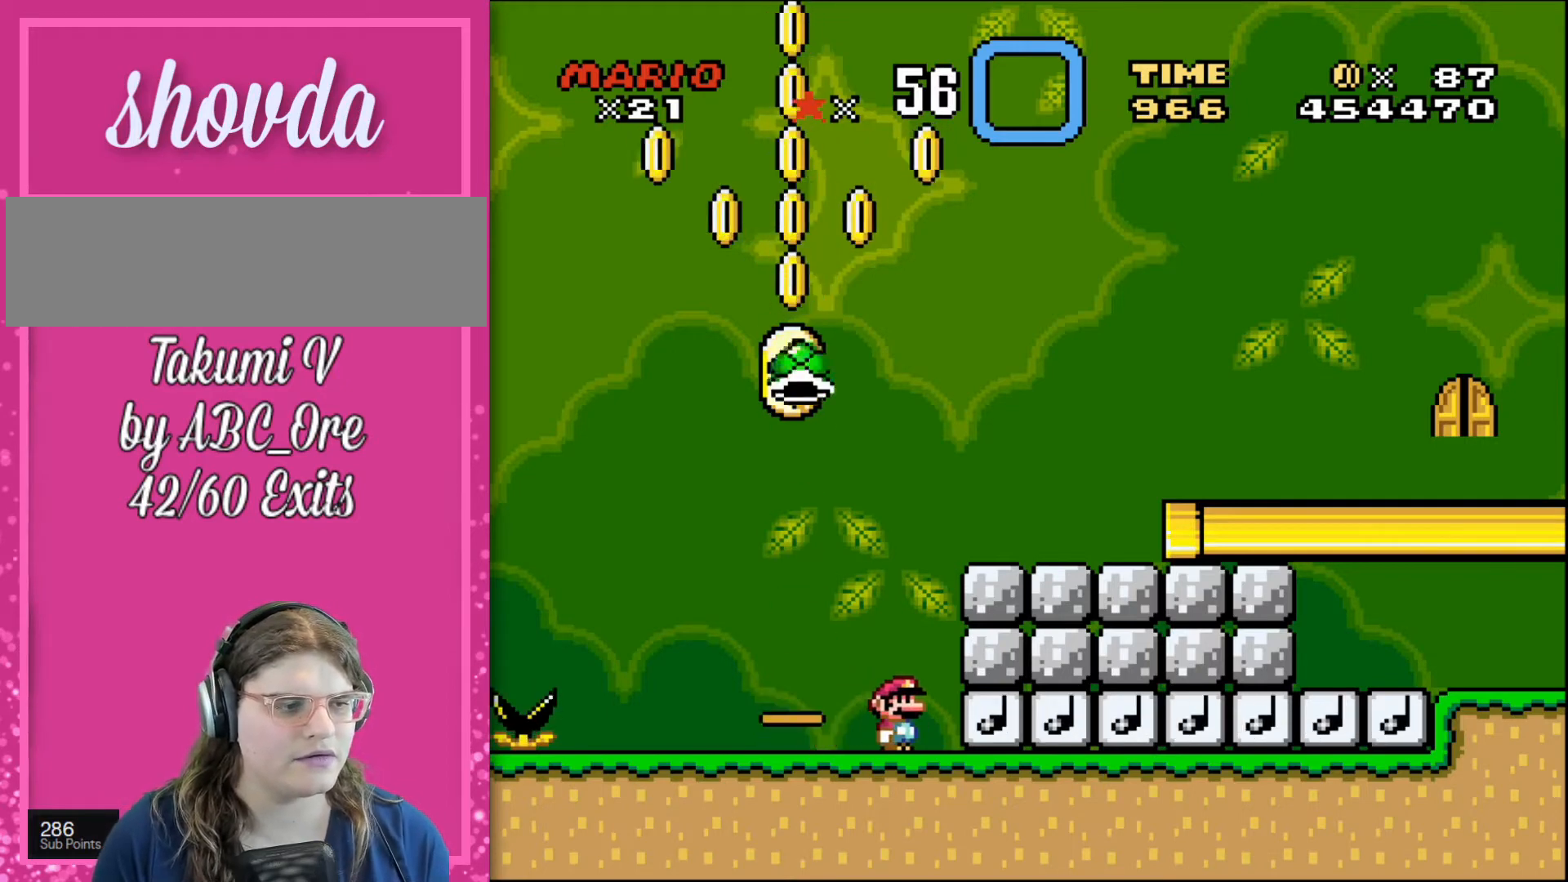
{"buttons": [], "events": []}
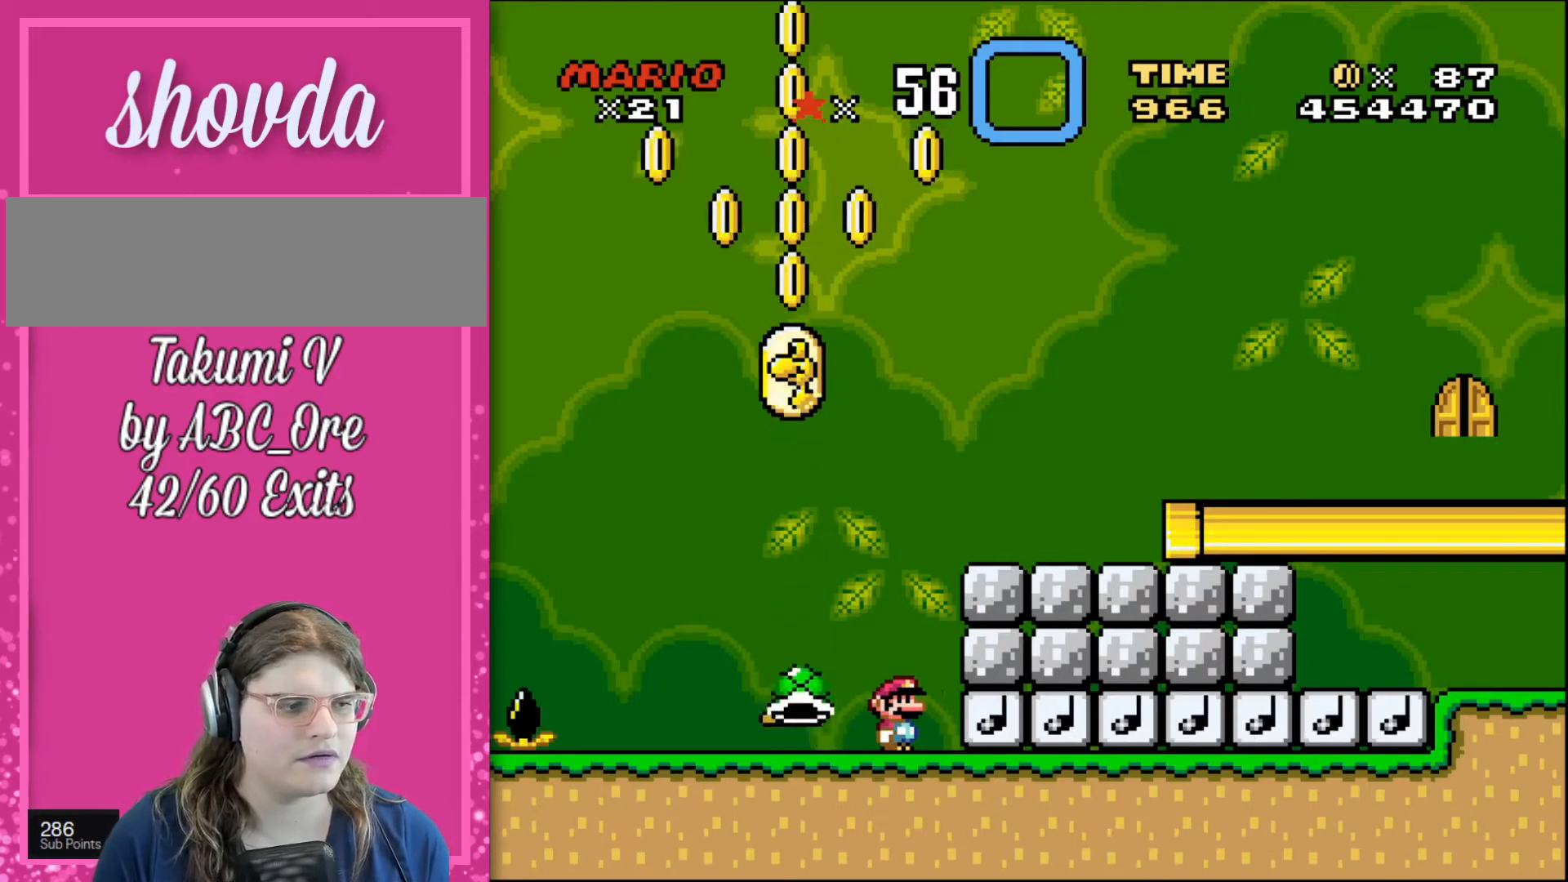
{"buttons": [], "events": []}